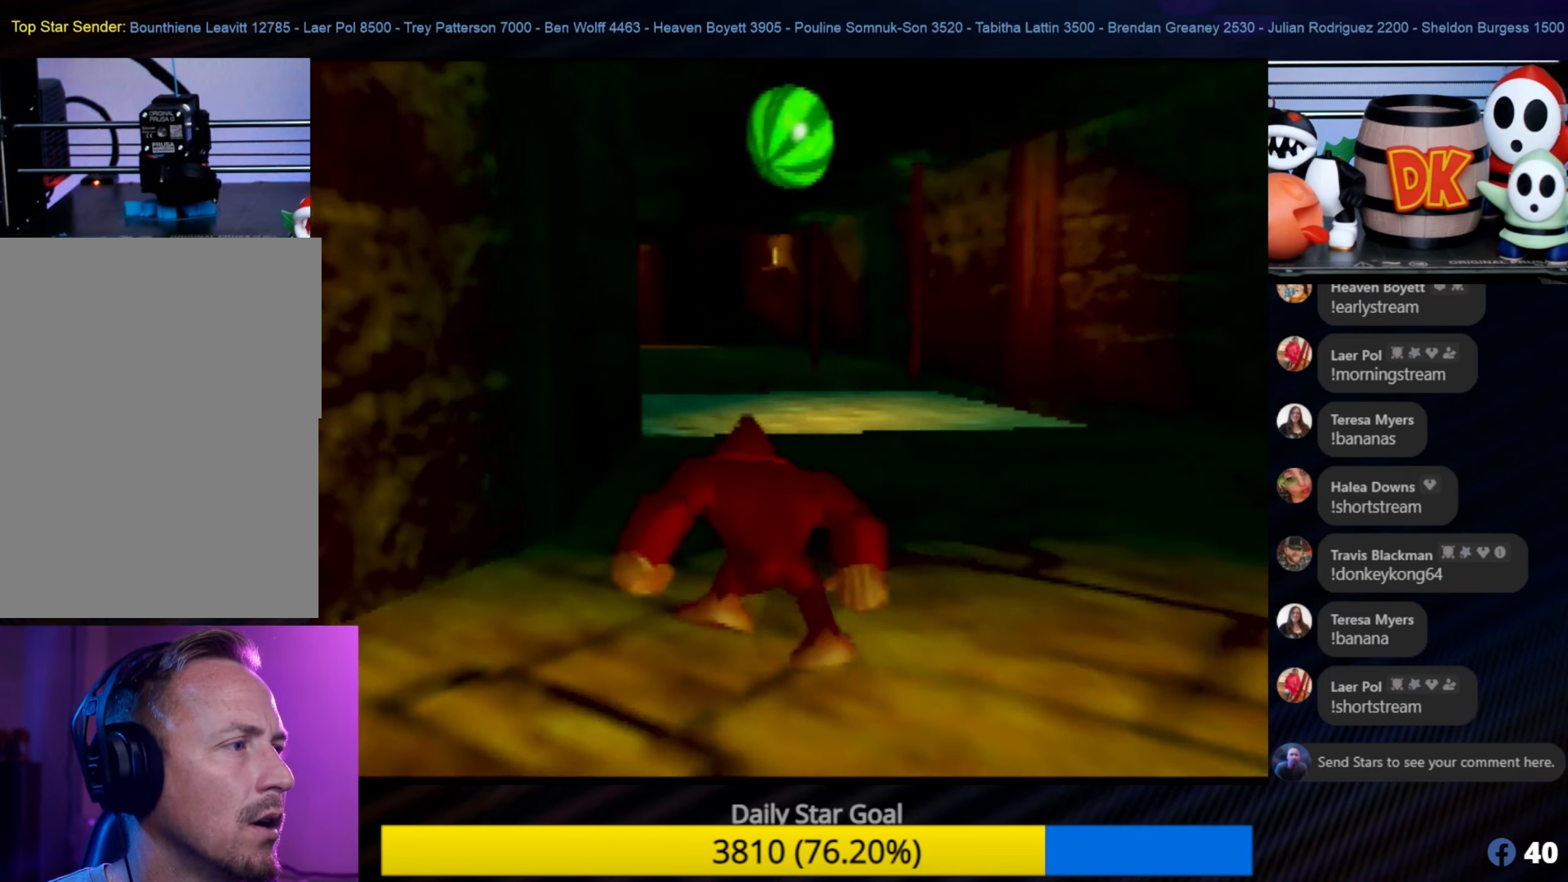
Gameplay with a controller (Nintendo layout); each line is a JSON object with the inputs held at the frame after it. "events" lists button and stick changes between this image and that frame as [ms after this image, input, new state], when the widget could be followed in between. Not read: L1 L3 R3.
{"buttons": [], "left_stick": "up-right", "events": [[300, "left_stick", "up-right"]]}
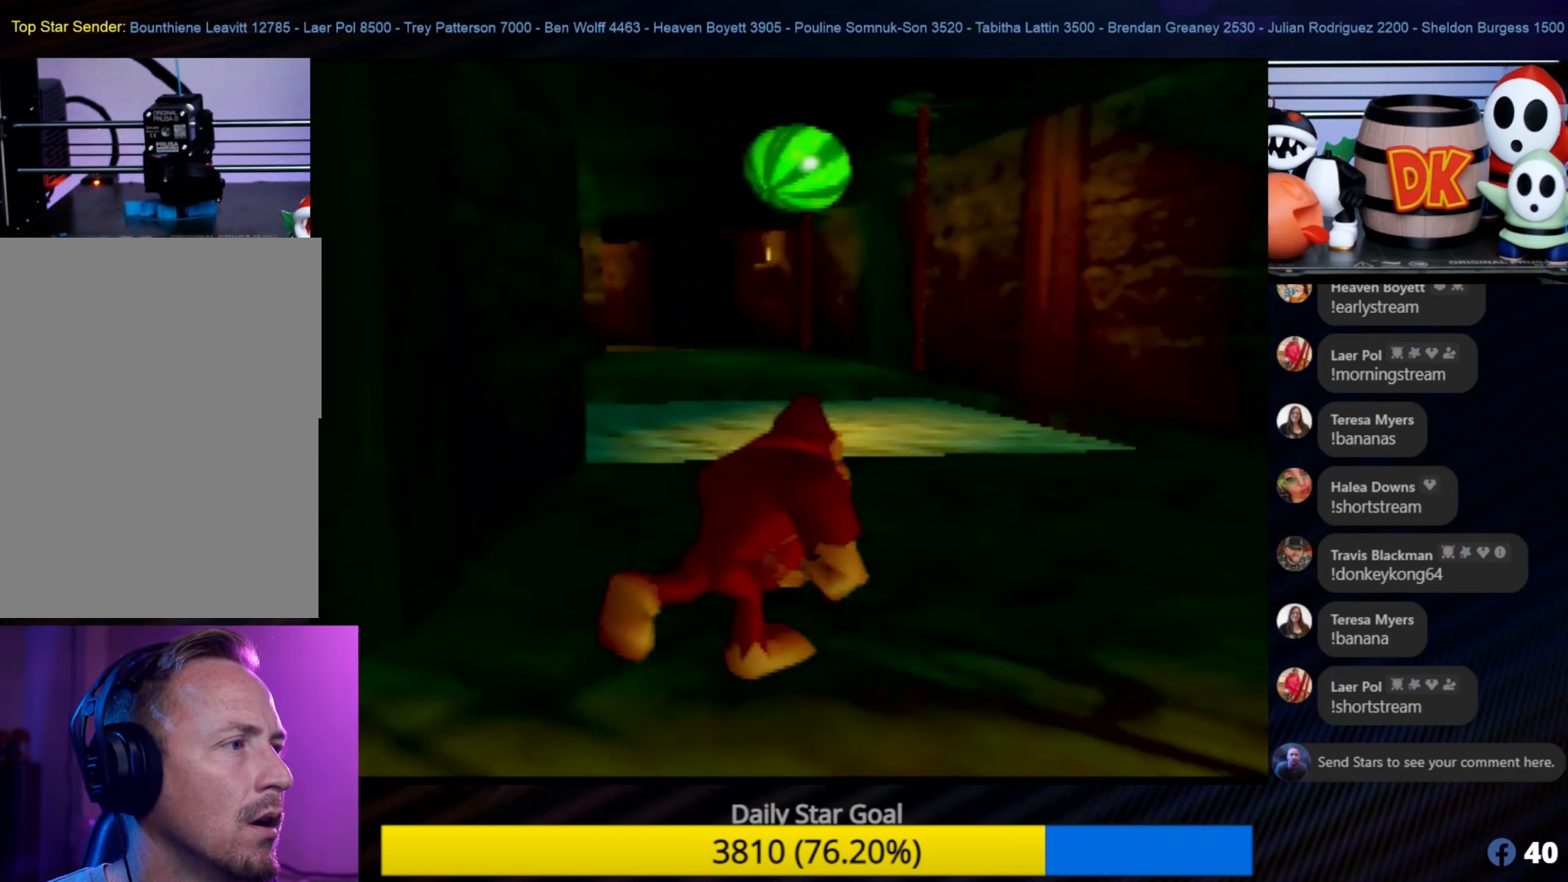
{"buttons": [], "left_stick": "up", "events": [[300, "left_stick", "up"]]}
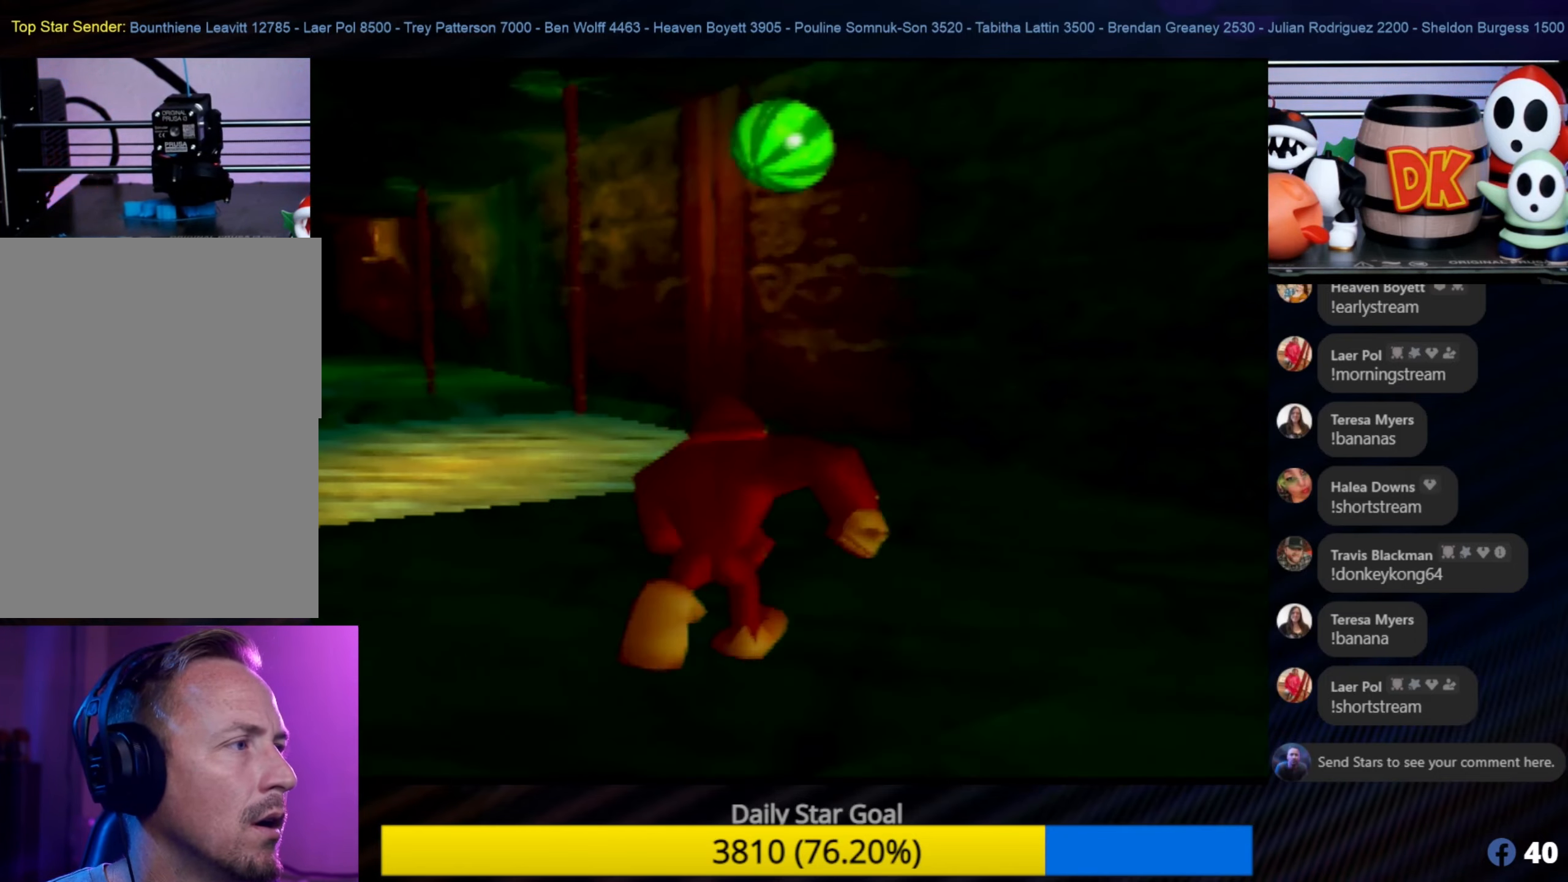
{"buttons": ["A"], "left_stick": "up-left", "events": [[367, "A", "down"], [400, "left_stick", "up-left"]]}
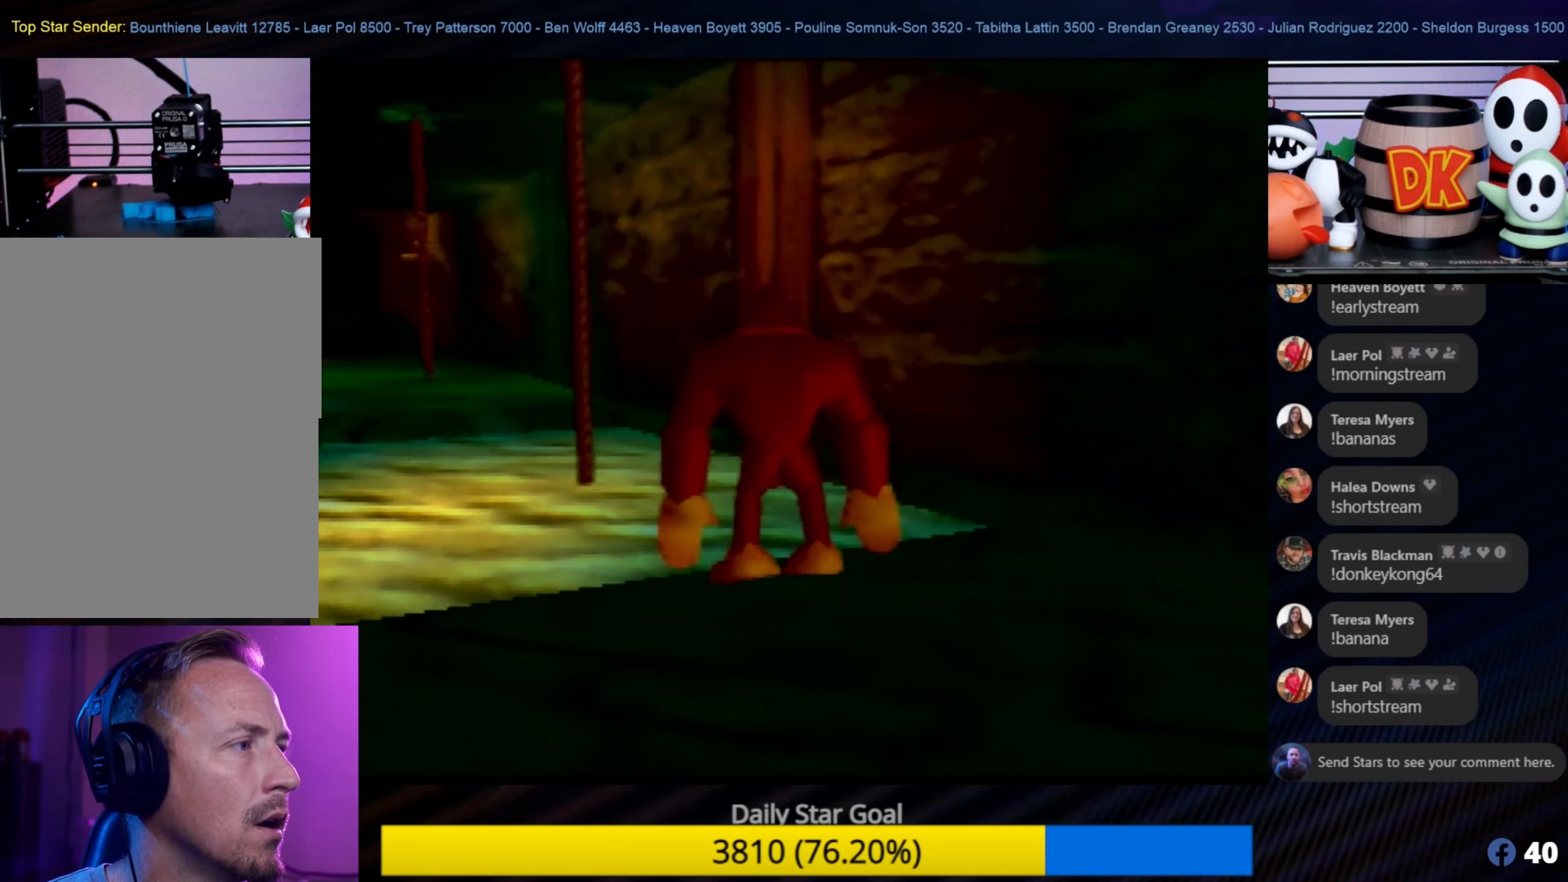
{"buttons": [], "left_stick": "up-left", "events": [[50, "A", "up"]]}
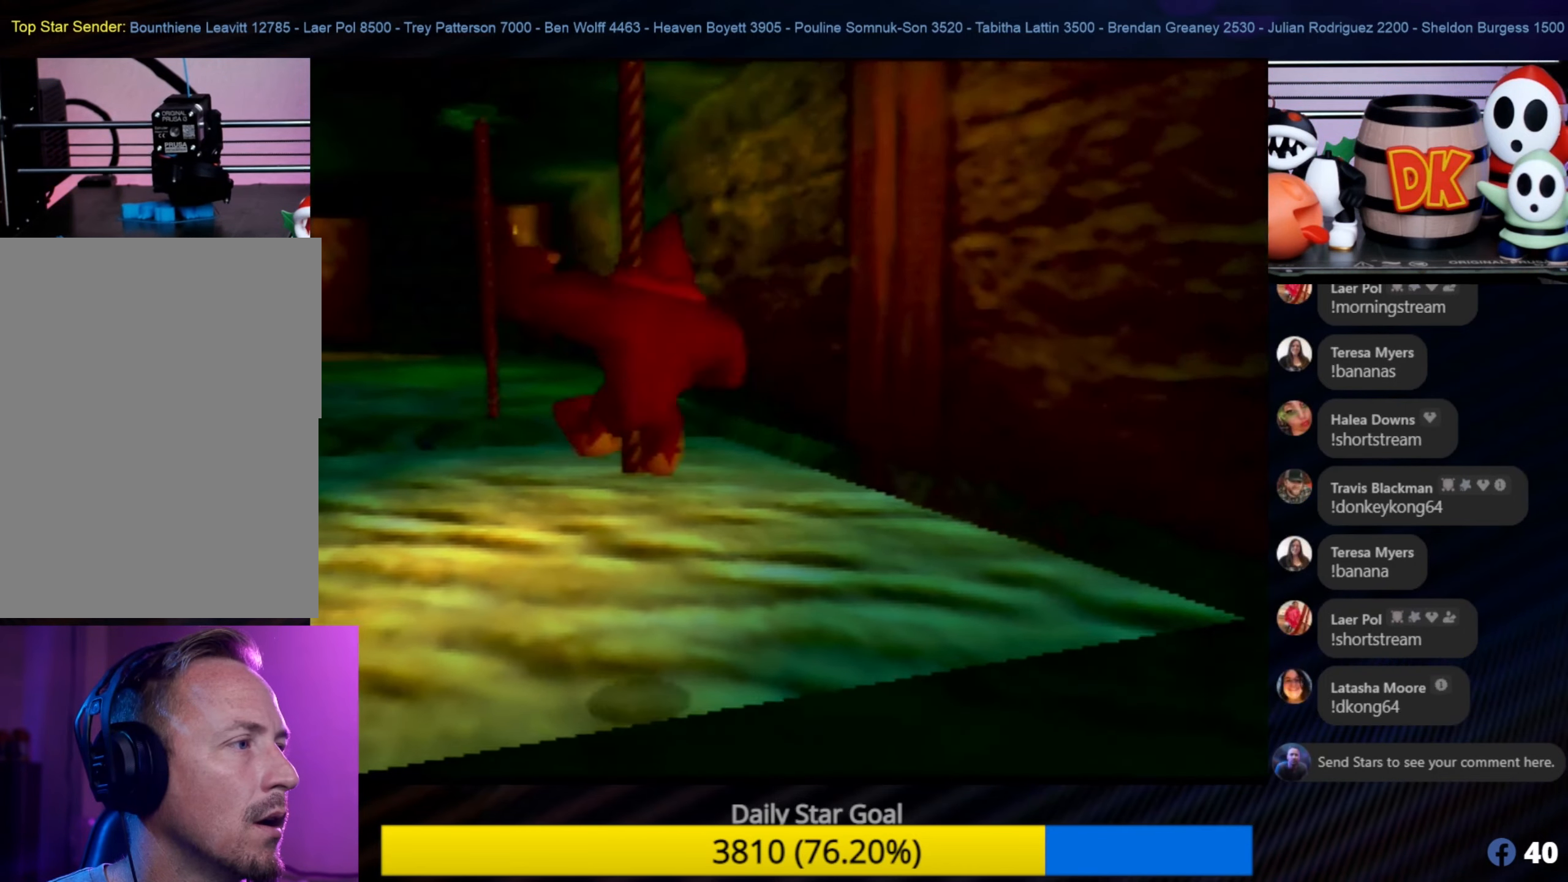
{"buttons": [], "left_stick": "up-left", "events": [[167, "A", "down"], [317, "A", "up"], [383, "A", "down"], [450, "A", "up"]]}
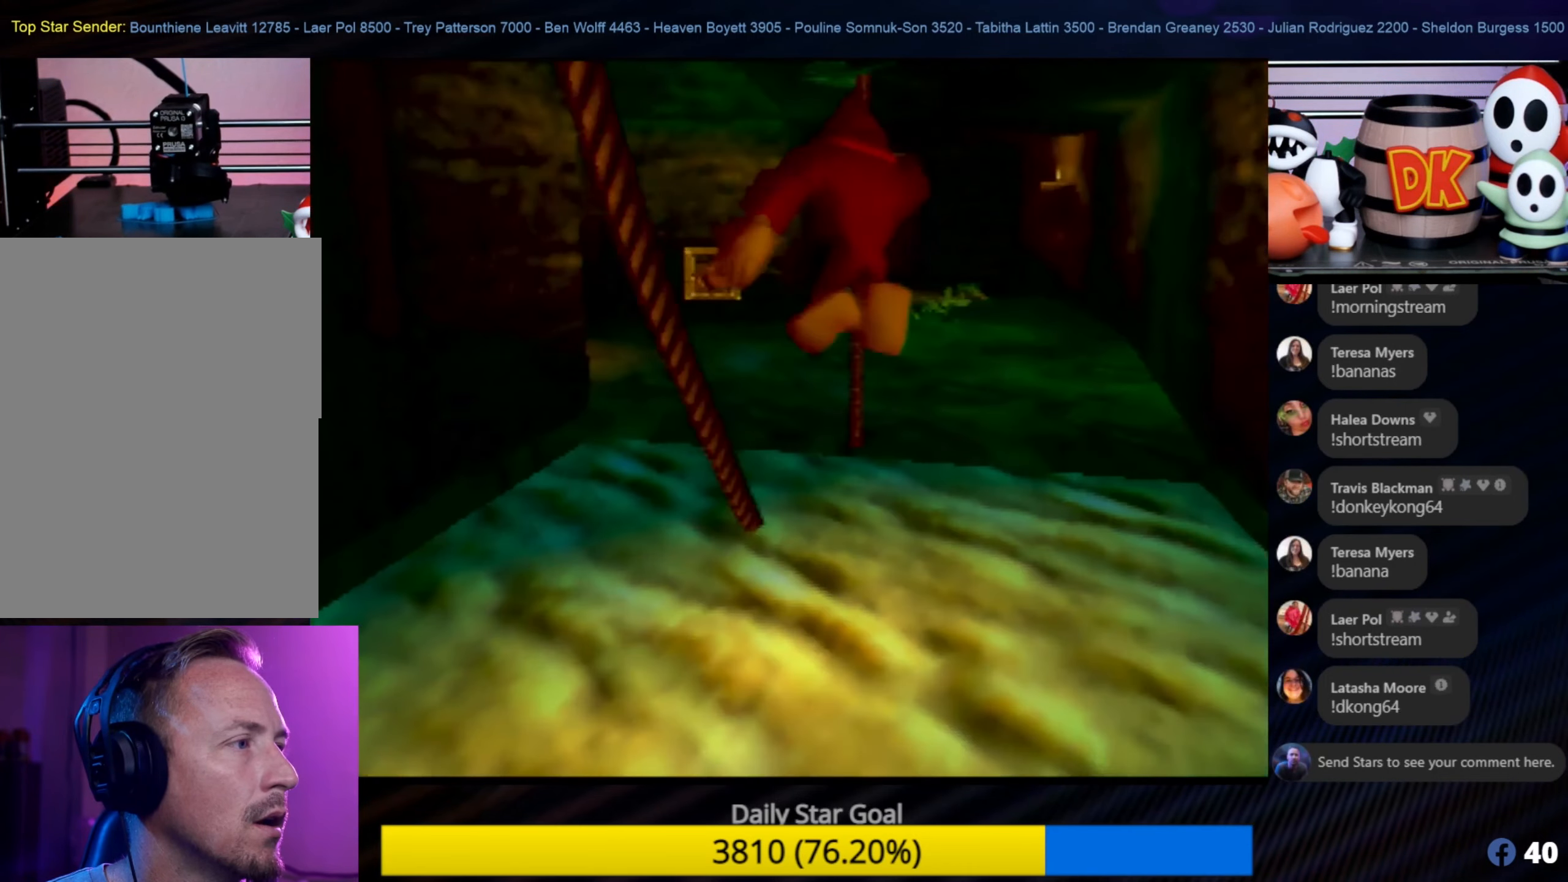
{"buttons": ["A"], "left_stick": "up-left", "events": [[450, "A", "down"]]}
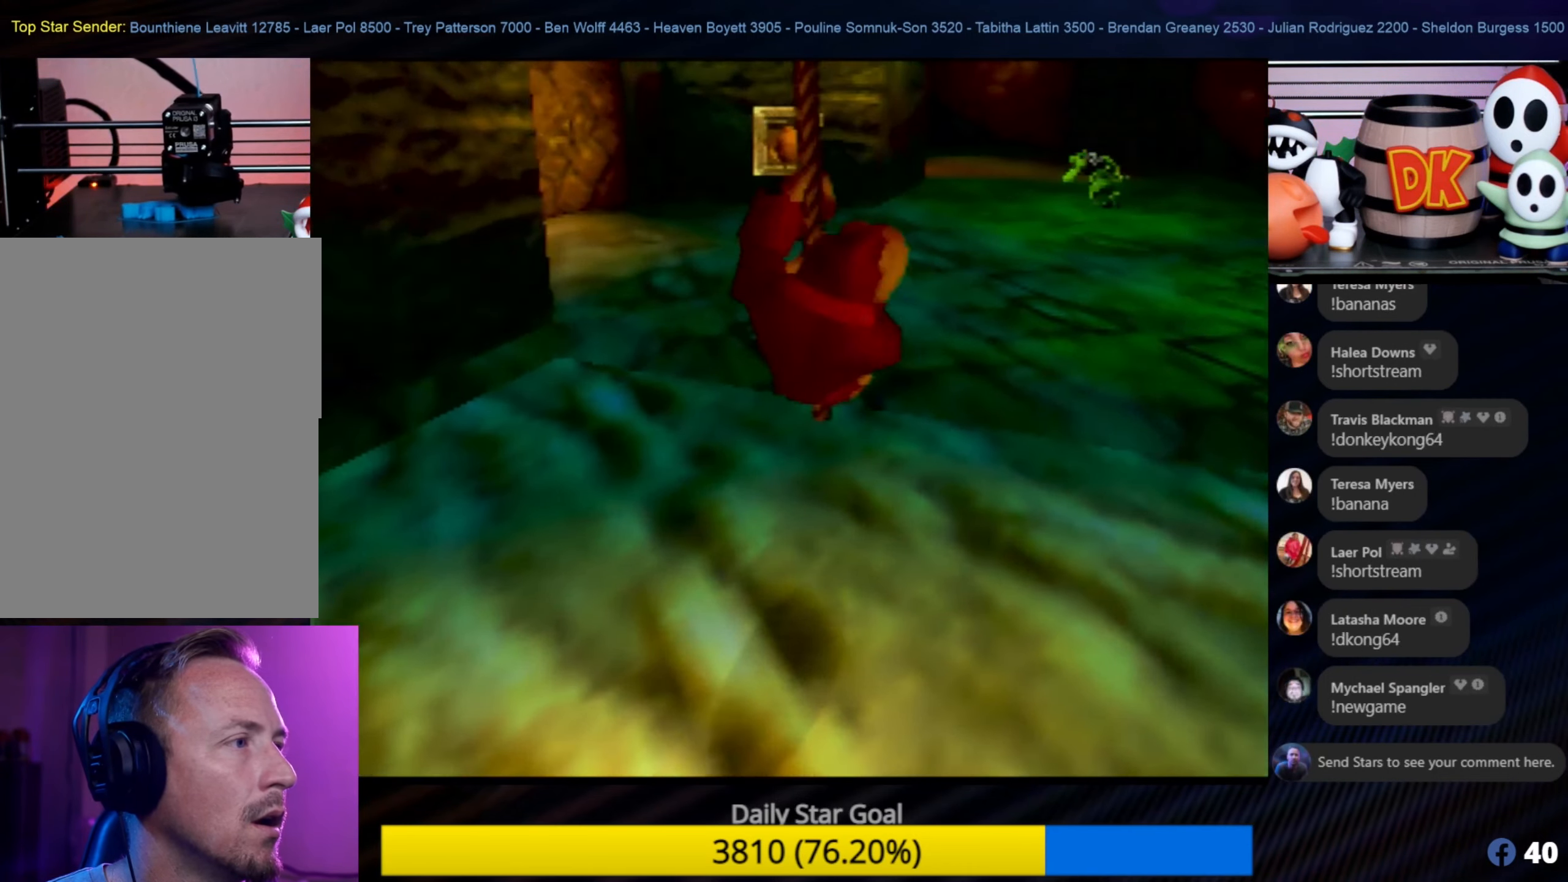
{"buttons": [], "left_stick": "up-left", "events": [[250, "A", "up"], [317, "A", "down"], [450, "A", "up"]]}
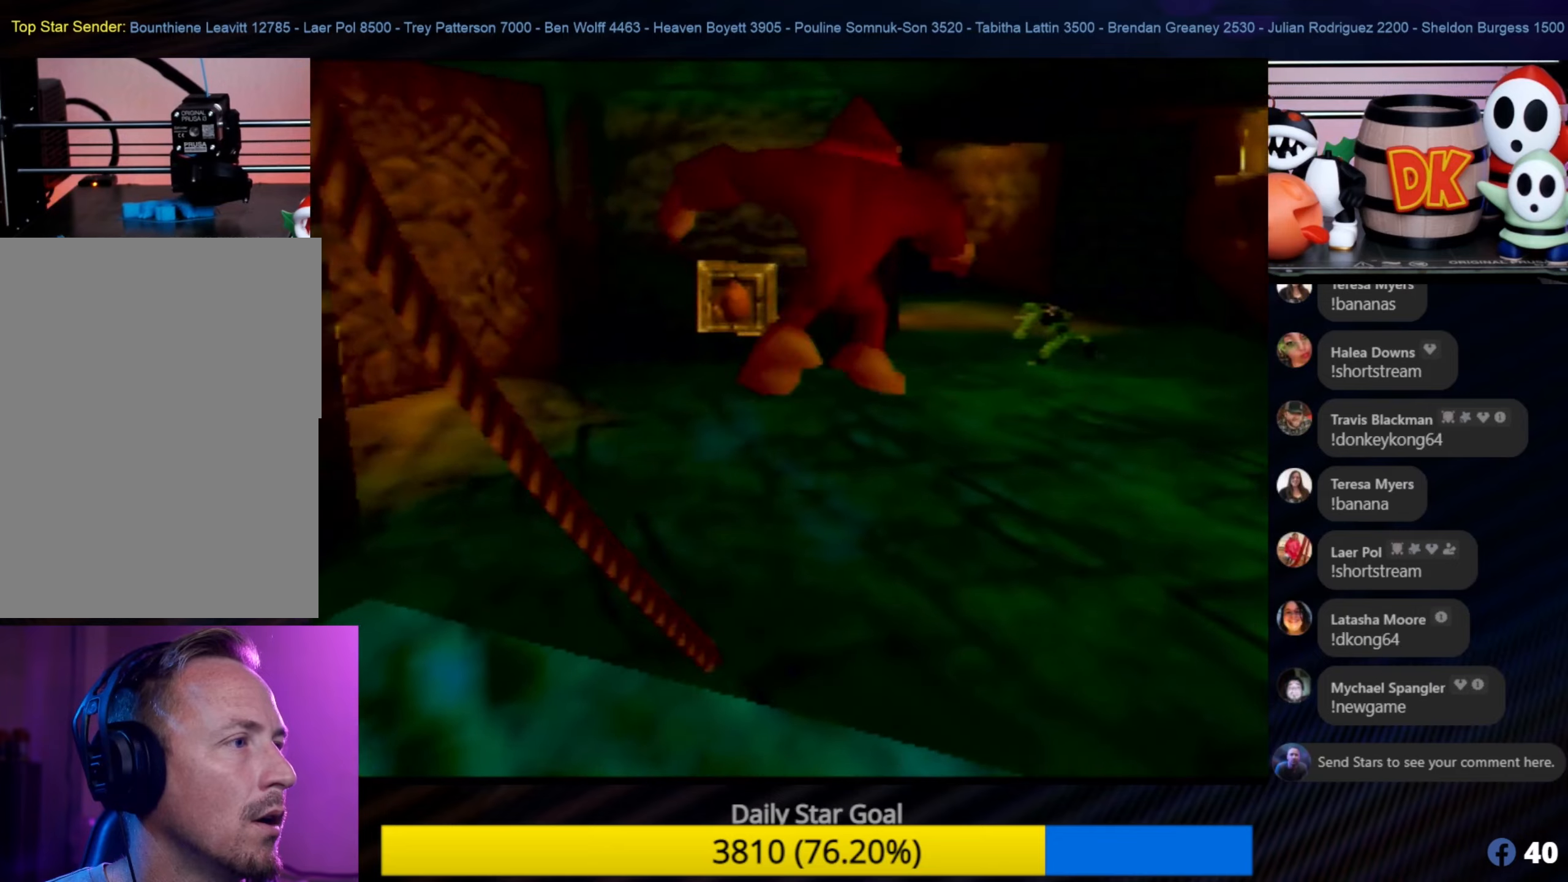
{"buttons": [], "left_stick": "up-left", "events": []}
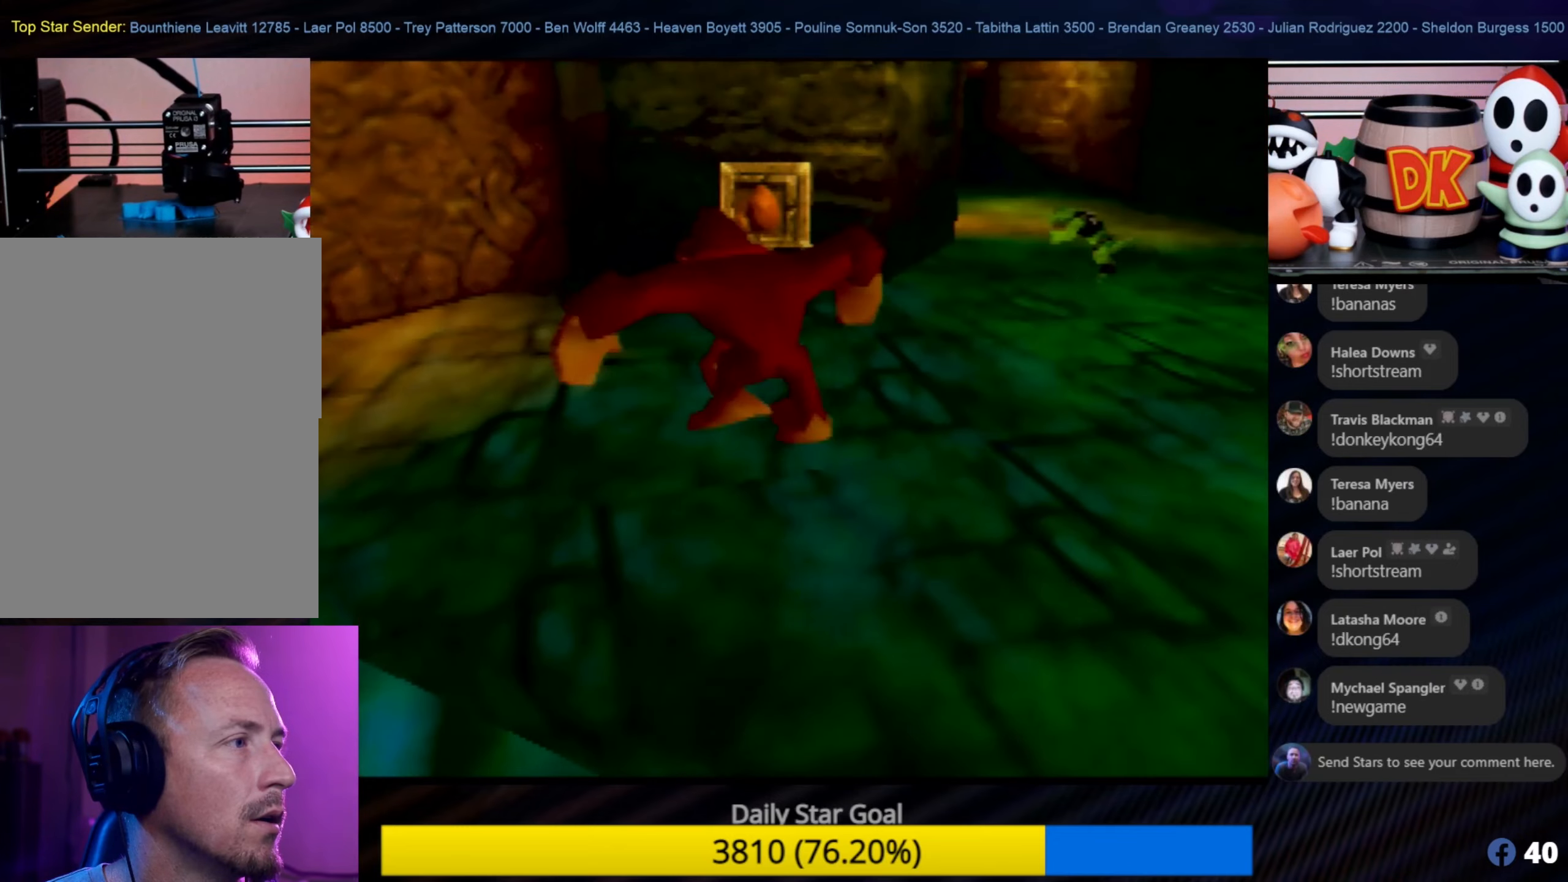
{"buttons": [], "left_stick": "up", "events": [[284, "left_stick", "up"]]}
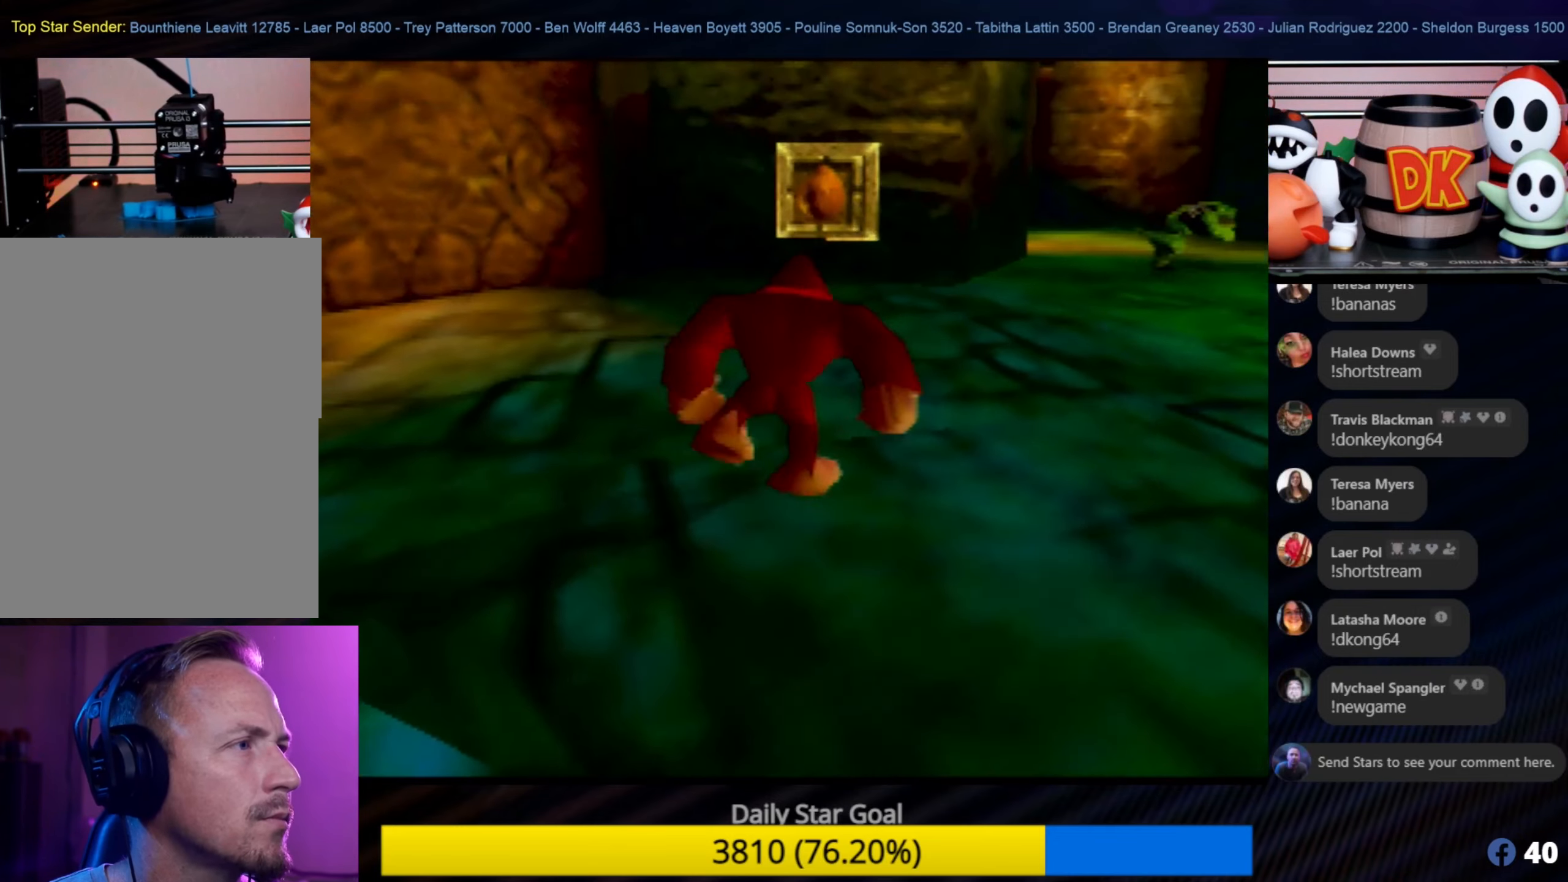
{"buttons": [], "left_stick": "center", "events": [[50, "left_stick", "center"]]}
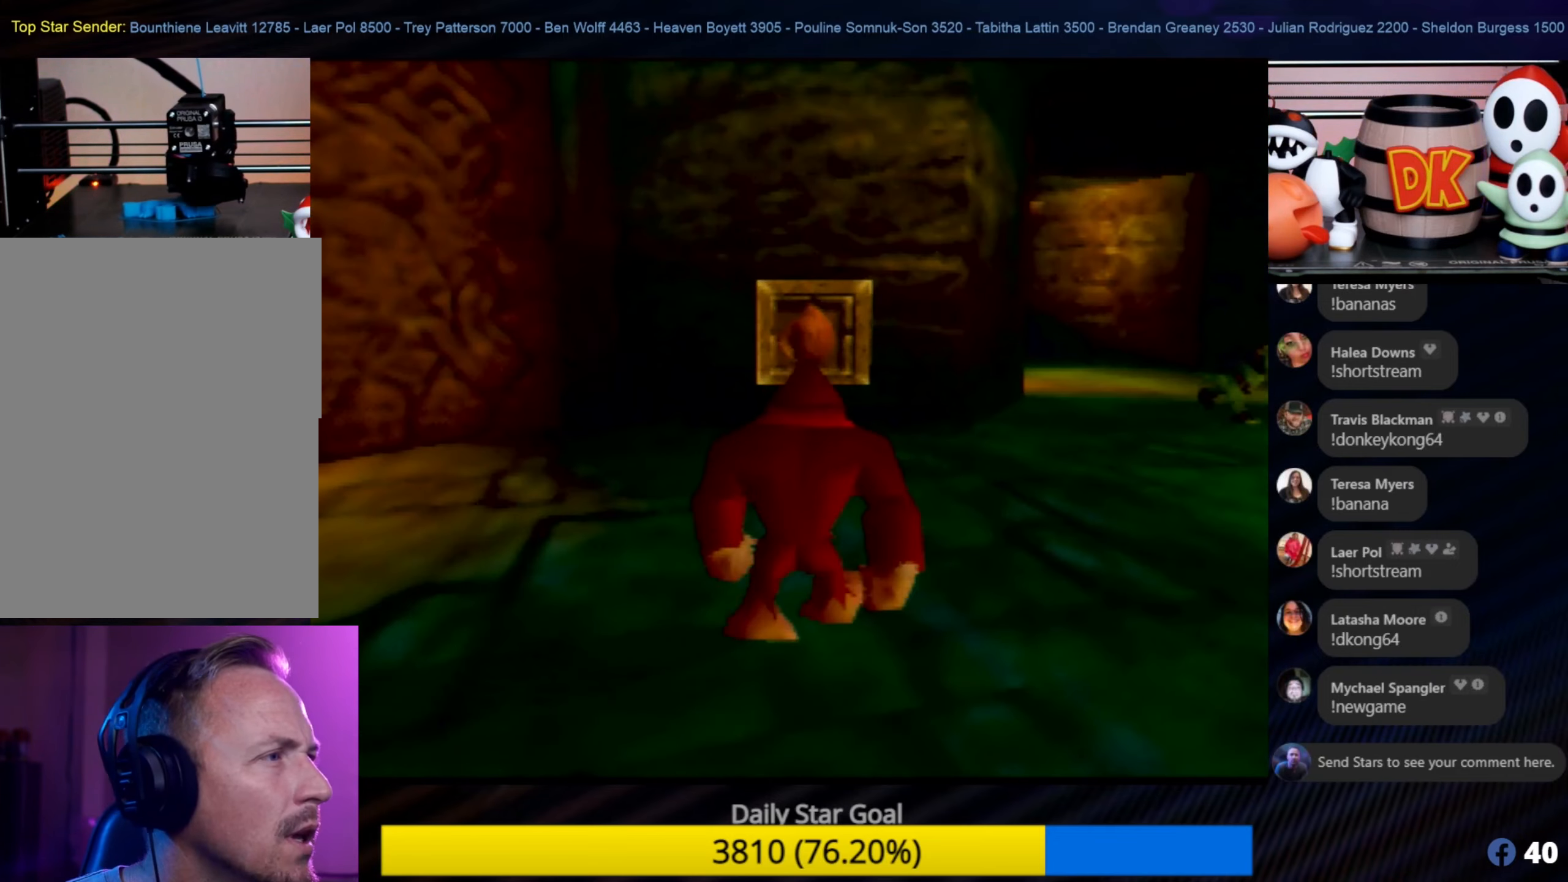
{"buttons": [], "left_stick": "center", "events": [[84, "Z", "down"], [134, "C_LEFT", "down"], [200, "C_LEFT", "up"], [367, "Z", "up"]]}
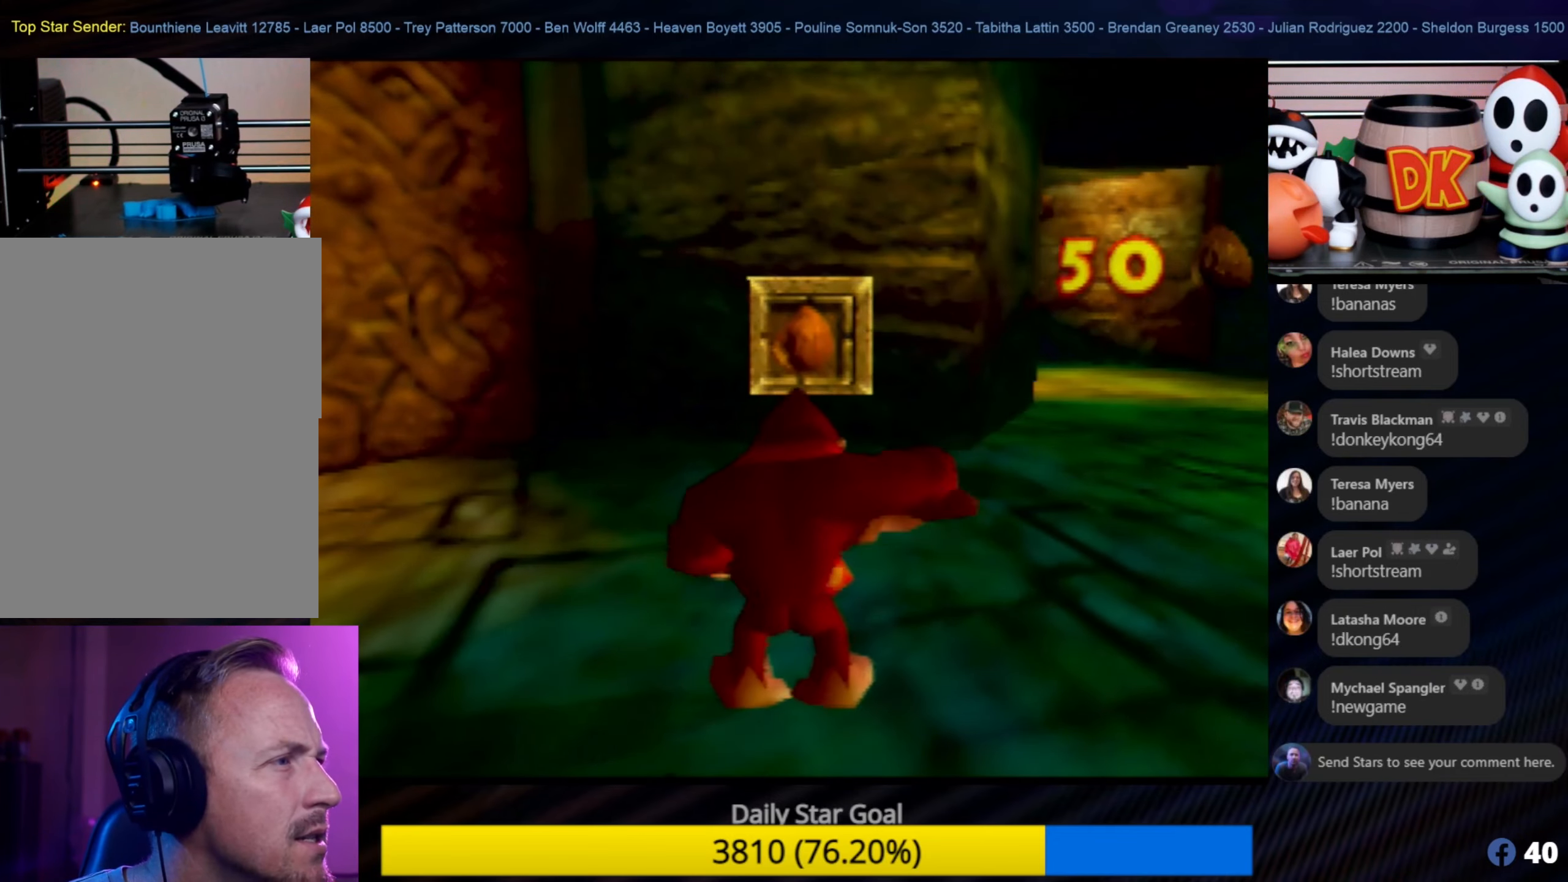
{"buttons": [], "left_stick": "center", "events": []}
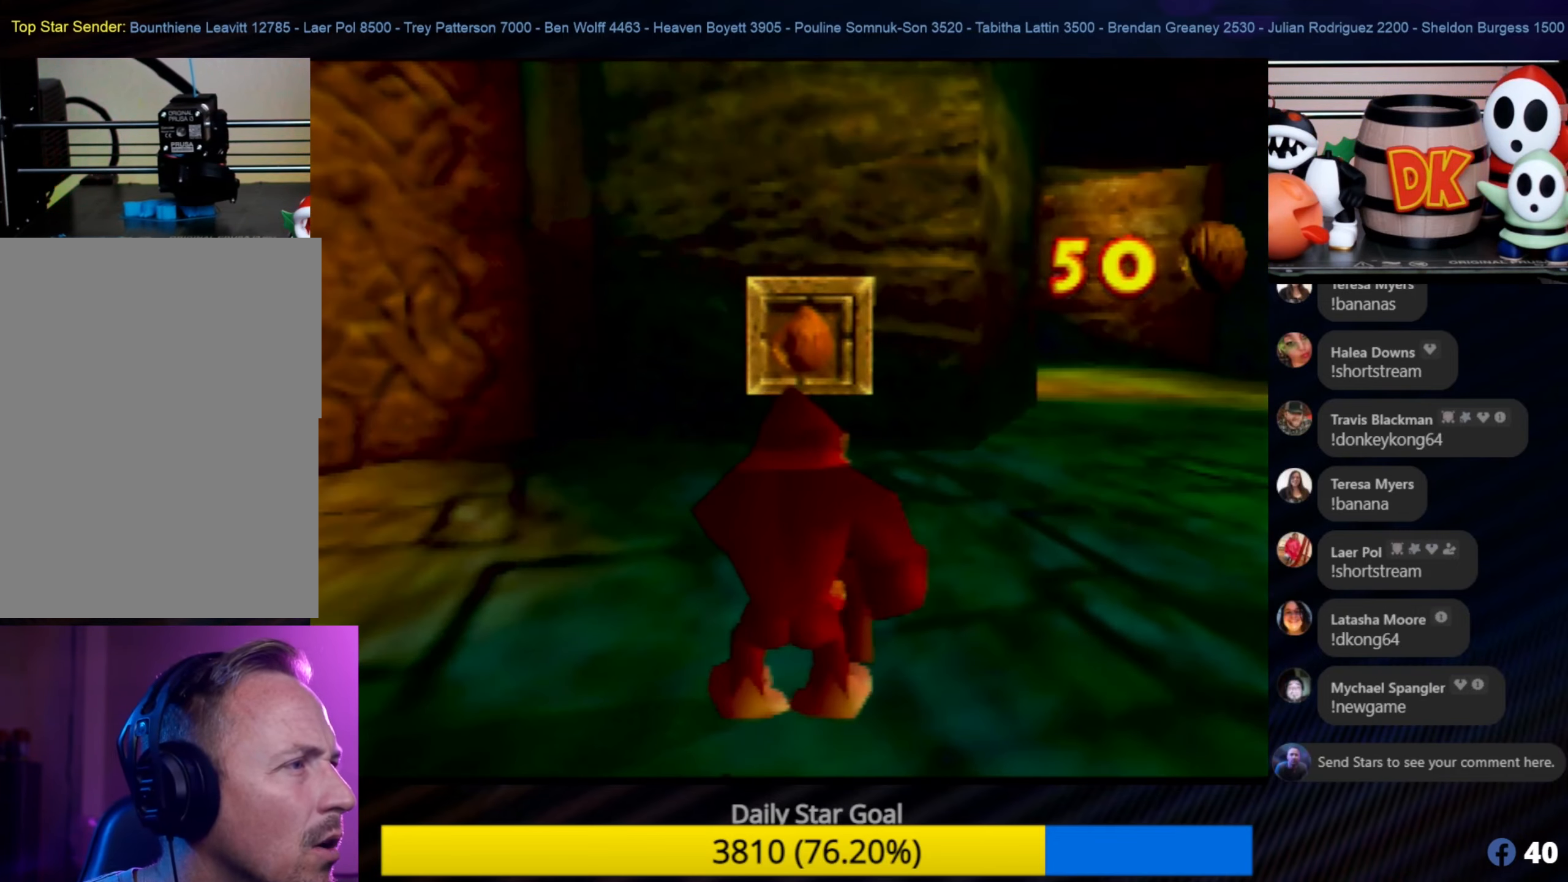
{"buttons": [], "left_stick": "center", "events": []}
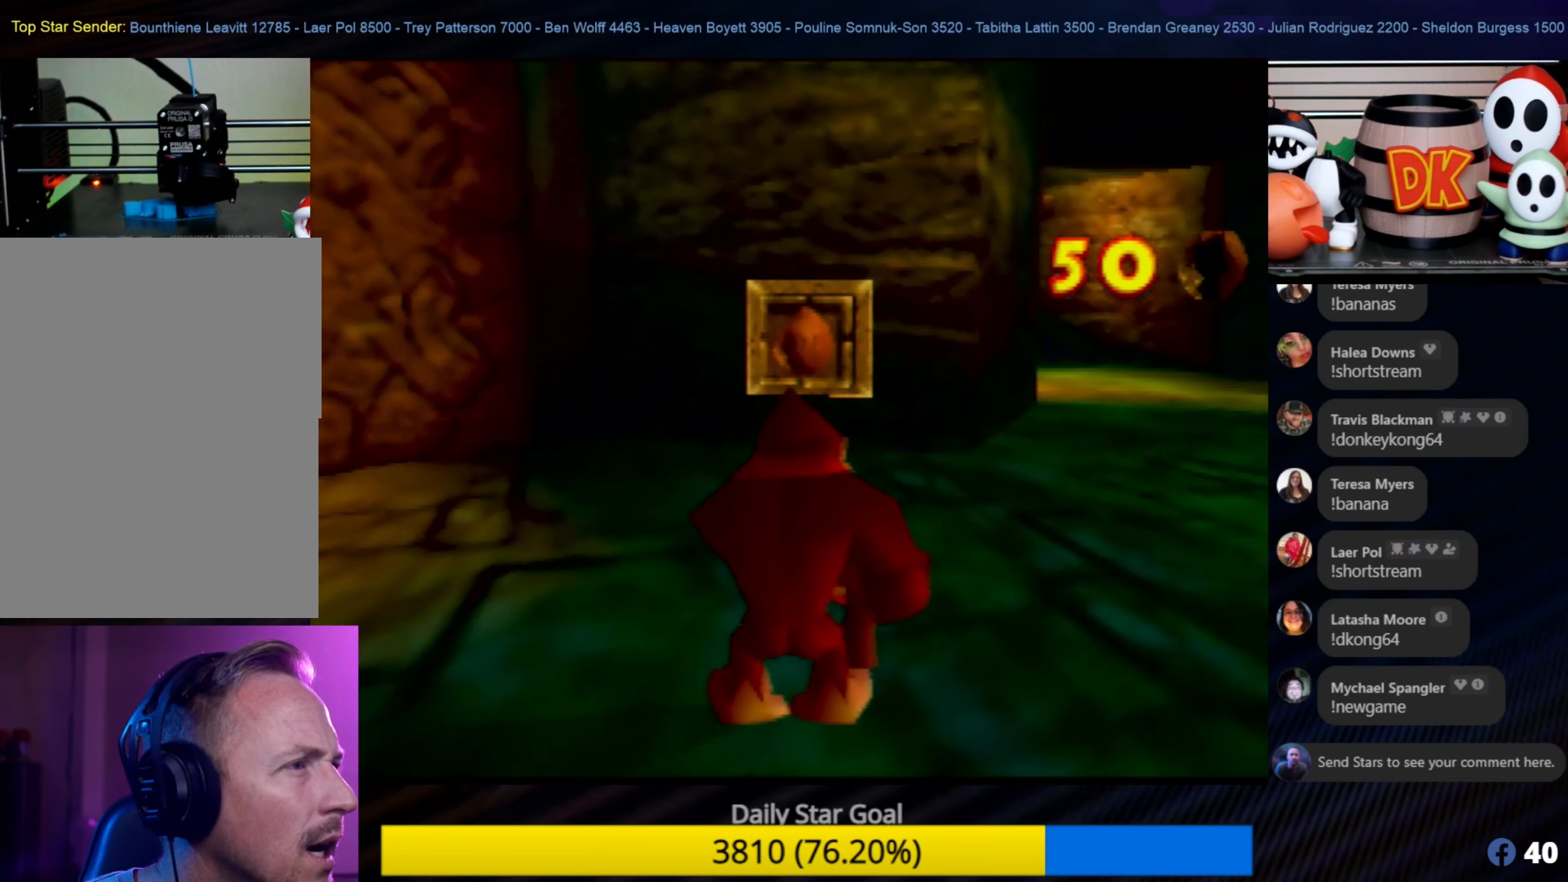
{"buttons": [], "left_stick": "center", "events": []}
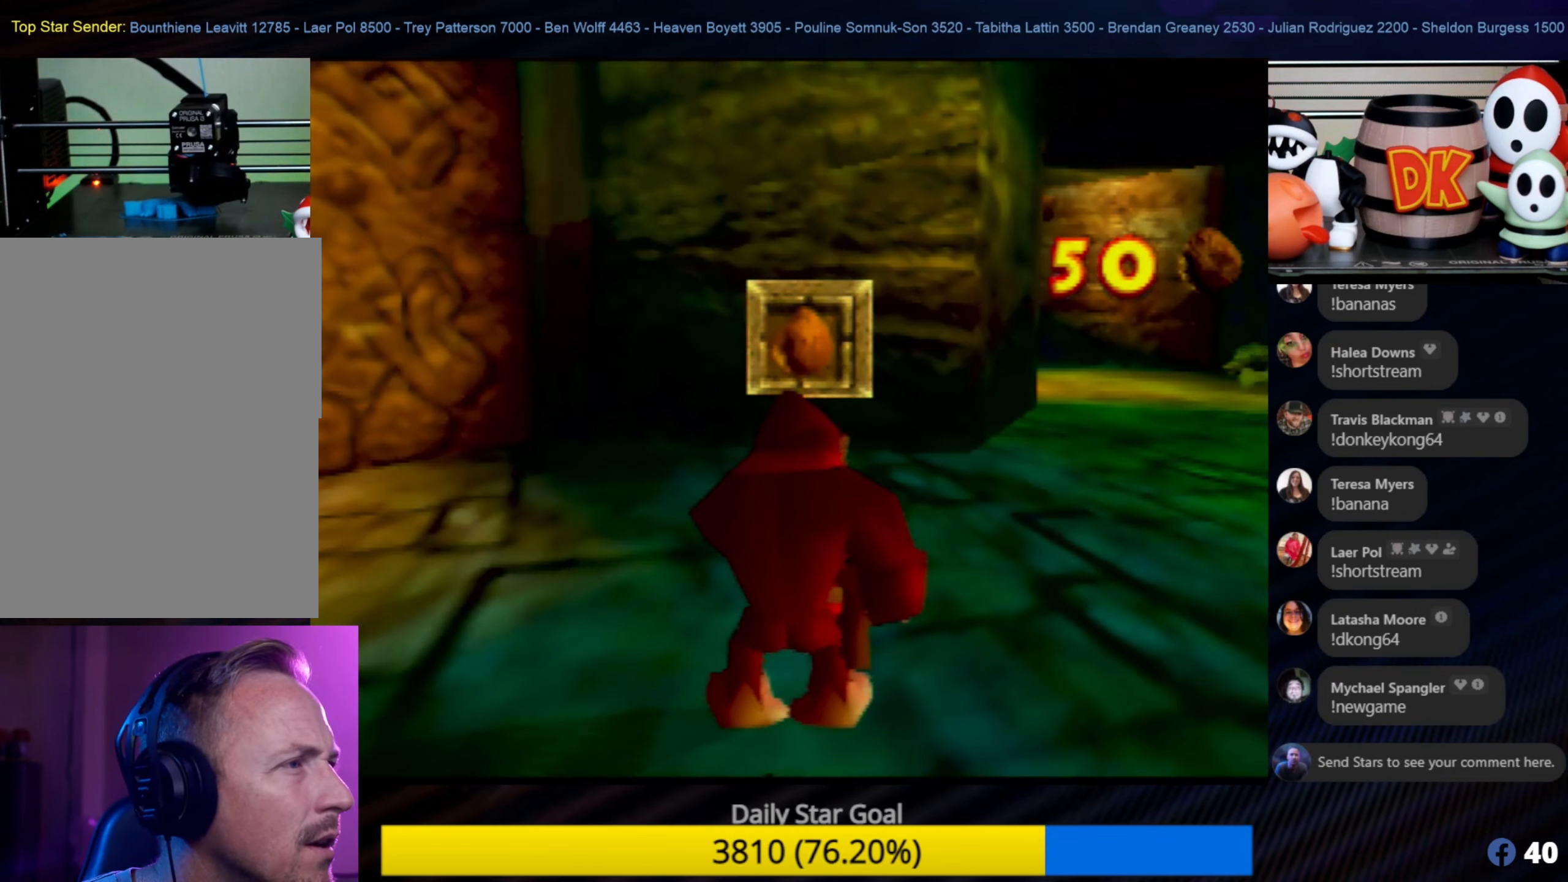
{"buttons": [], "left_stick": "center", "events": []}
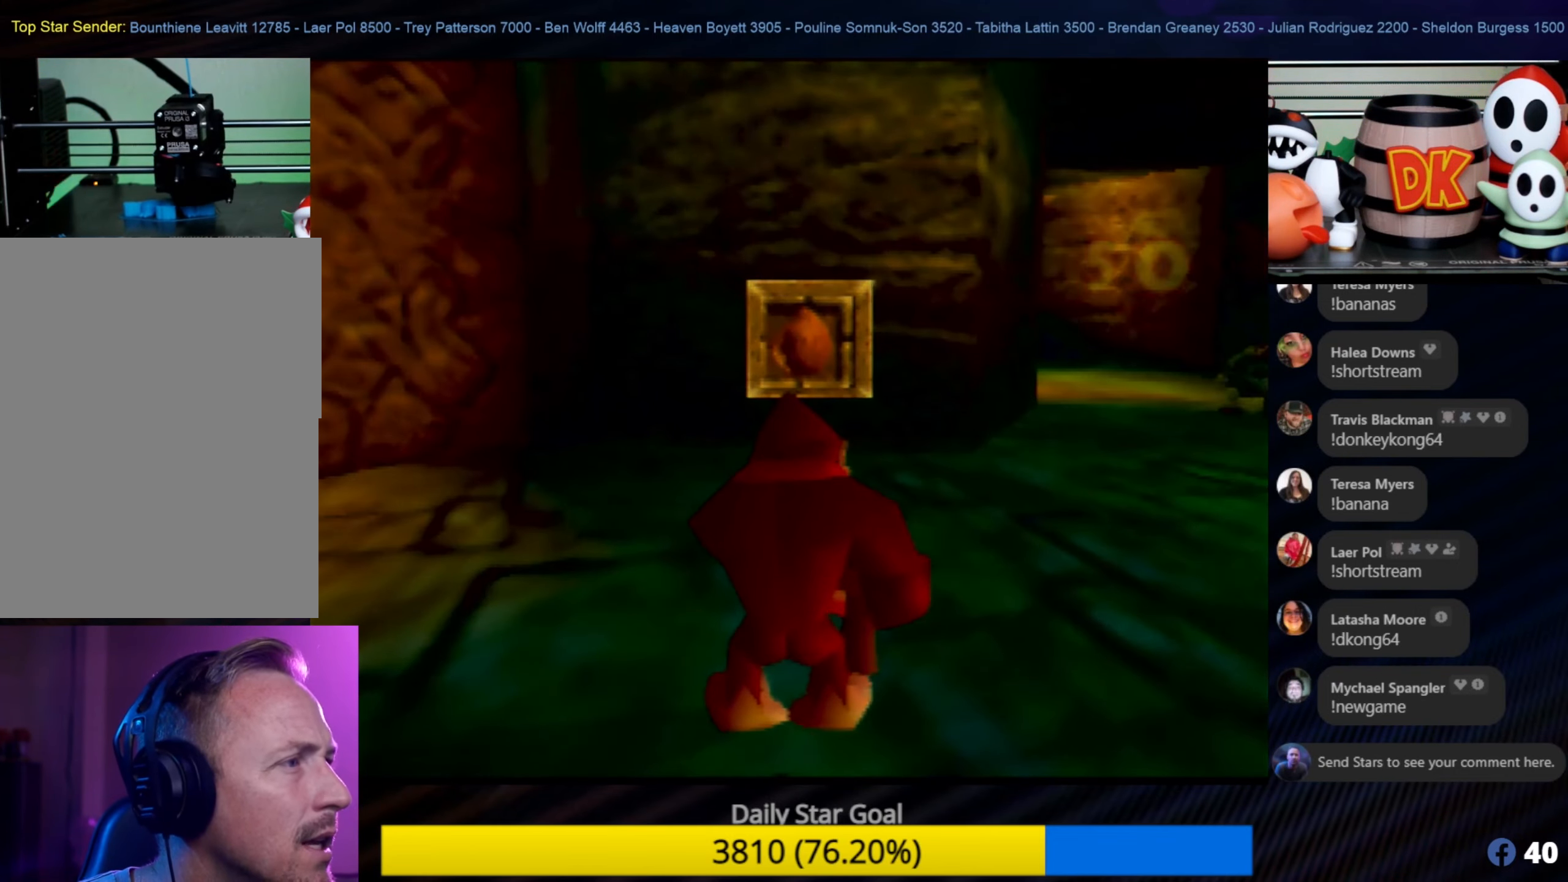
{"buttons": [], "left_stick": "center", "events": []}
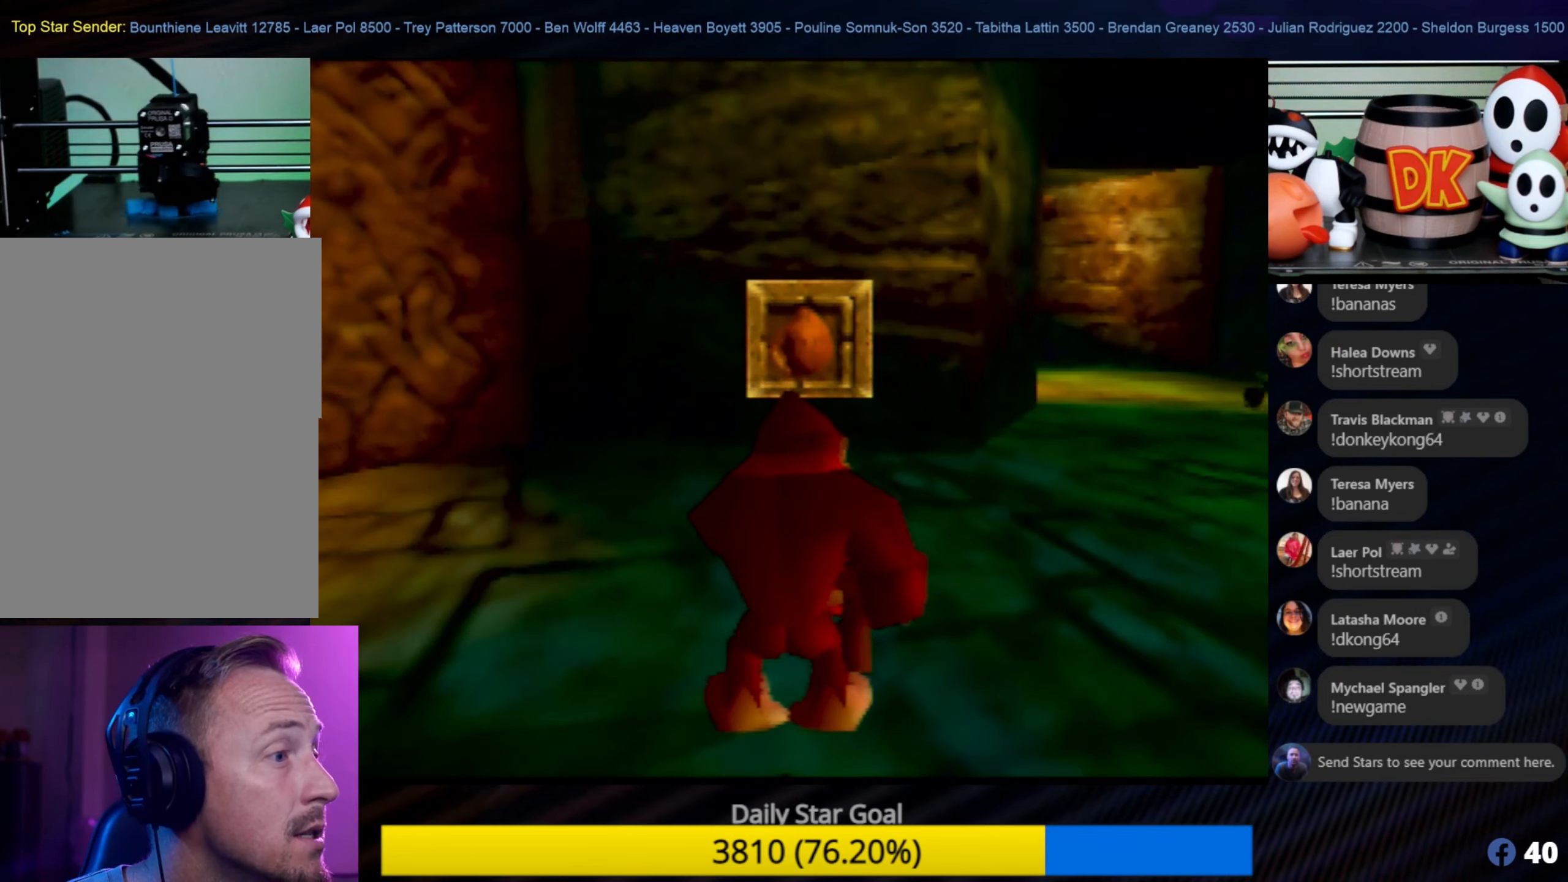
{"buttons": [], "left_stick": "center", "events": [[17, "C_UP", "down"], [150, "C_UP", "up"]]}
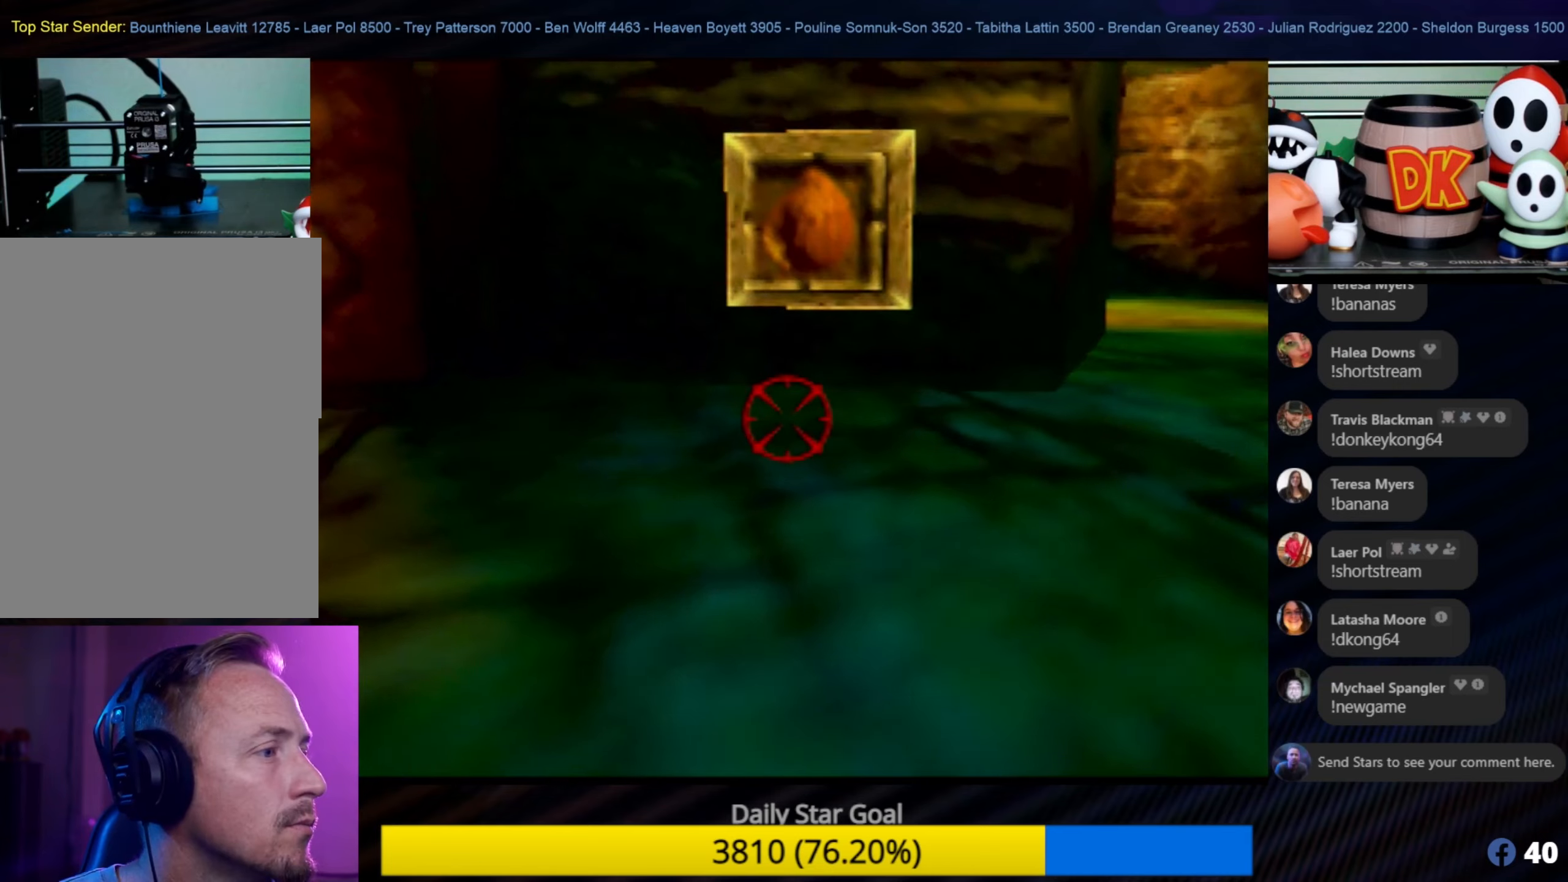
{"buttons": [], "left_stick": "center", "events": [[300, "left_stick", "down"], [433, "left_stick", "center"]]}
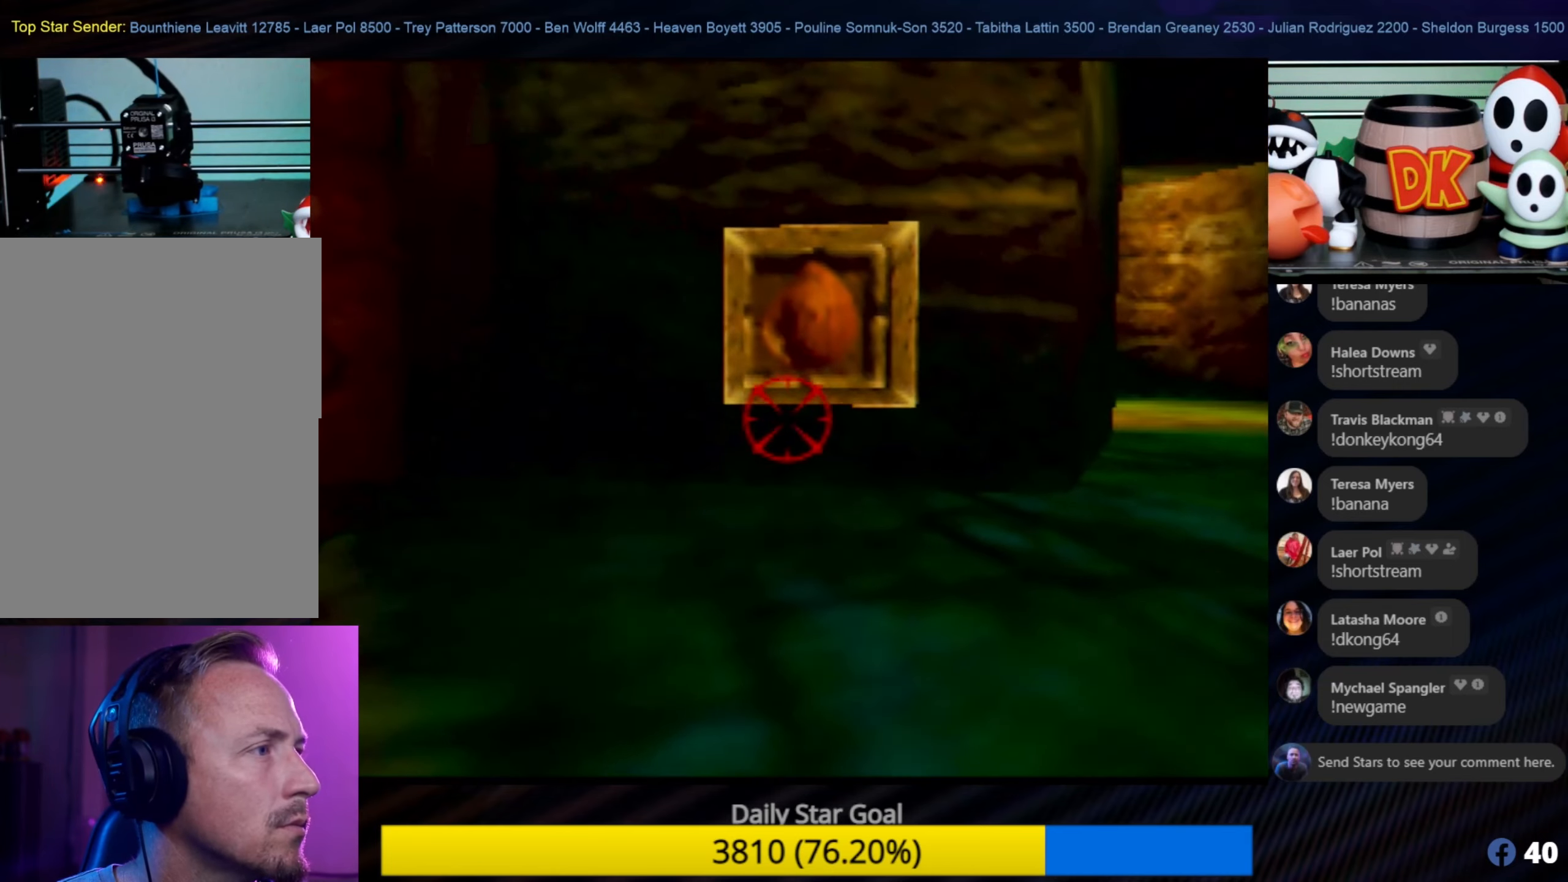
{"buttons": [], "left_stick": "center", "events": [[66, "B", "down"], [200, "B", "up"]]}
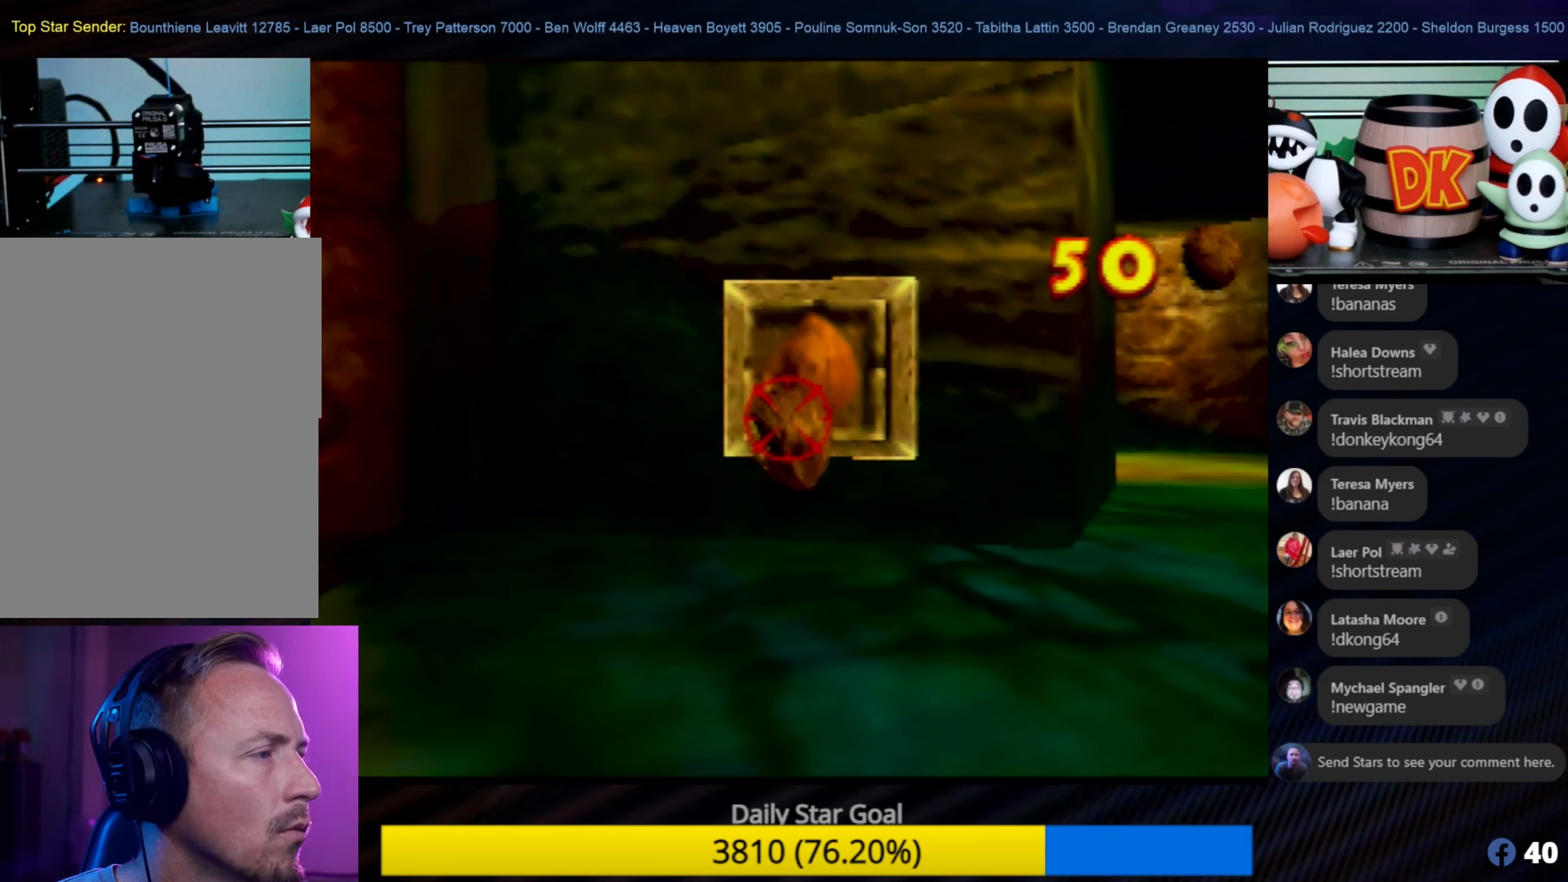
{"buttons": [], "left_stick": "center", "events": []}
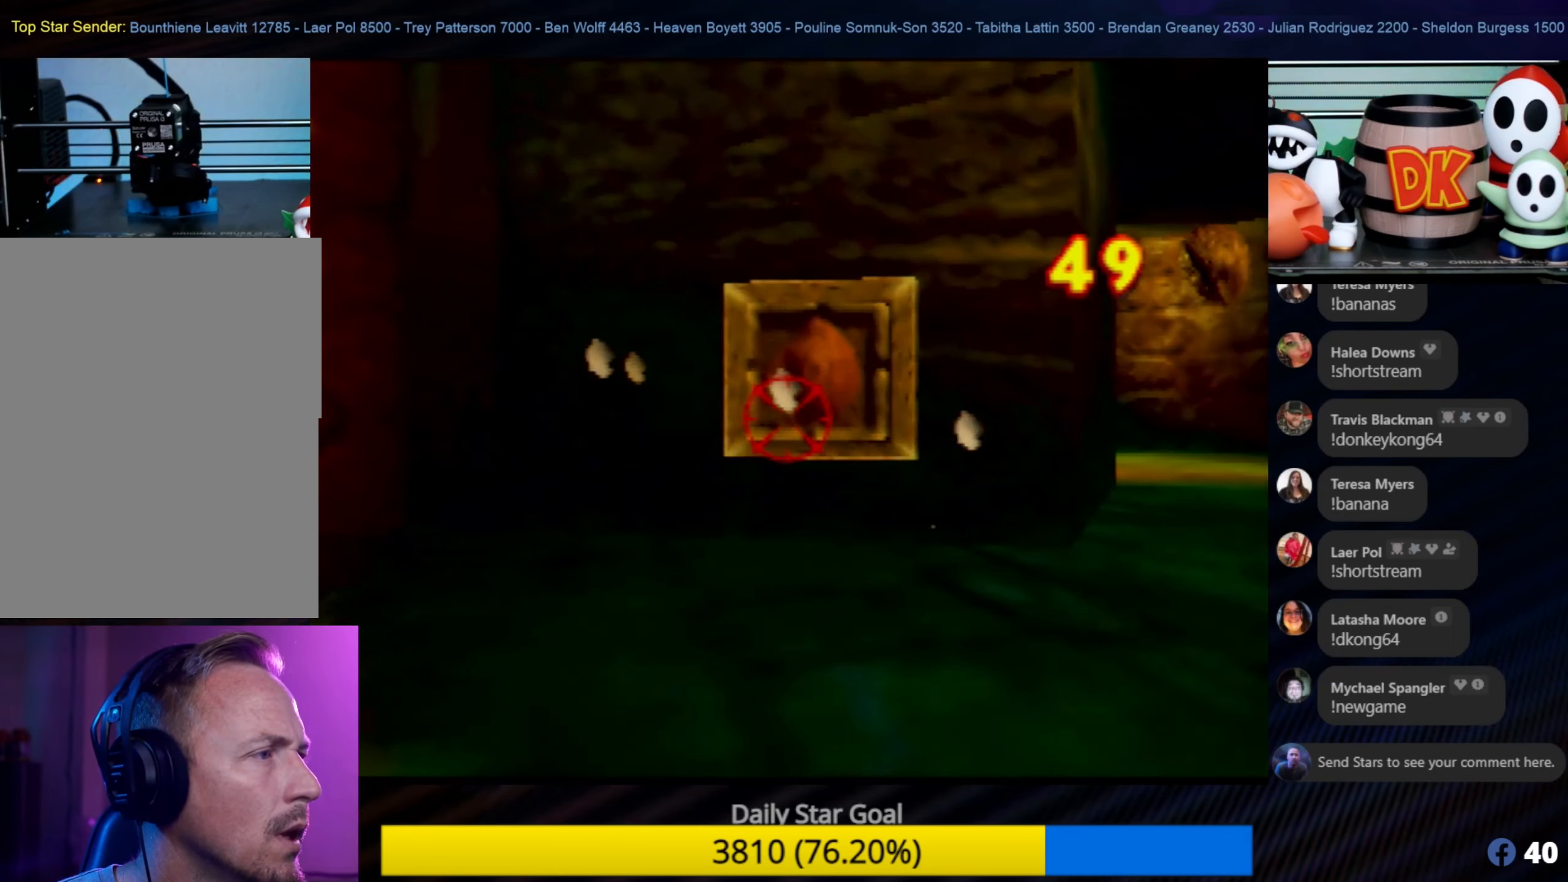
{"buttons": [], "left_stick": "left", "events": [[133, "C_LEFT", "down"], [166, "C_LEFT", "up"], [366, "left_stick", "up-left"], [433, "left_stick", "left"]]}
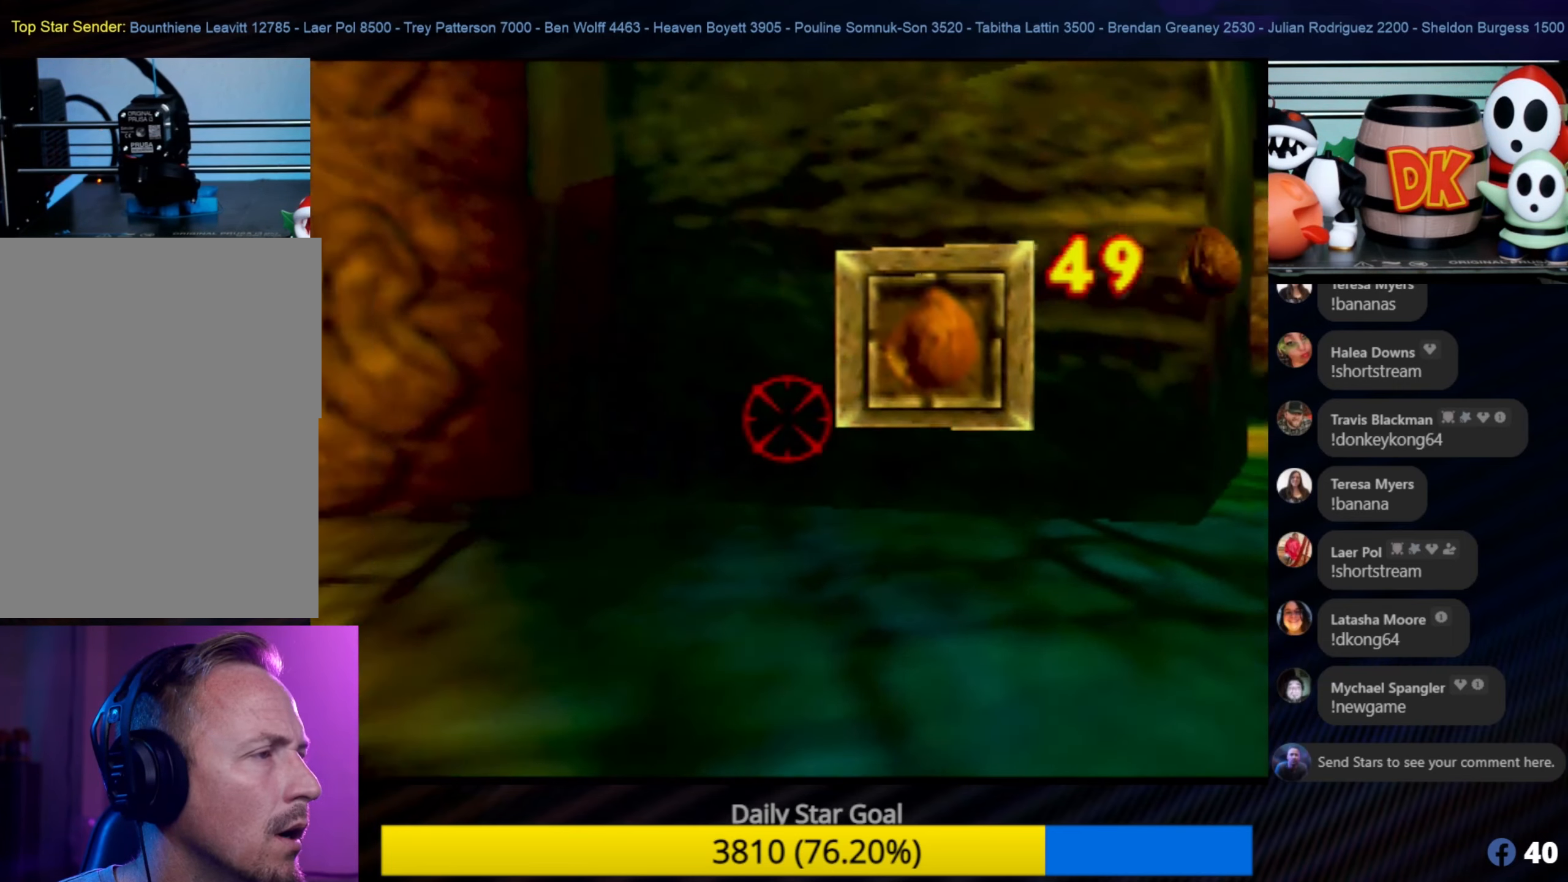
{"buttons": [], "left_stick": "center", "events": [[350, "left_stick", "center"]]}
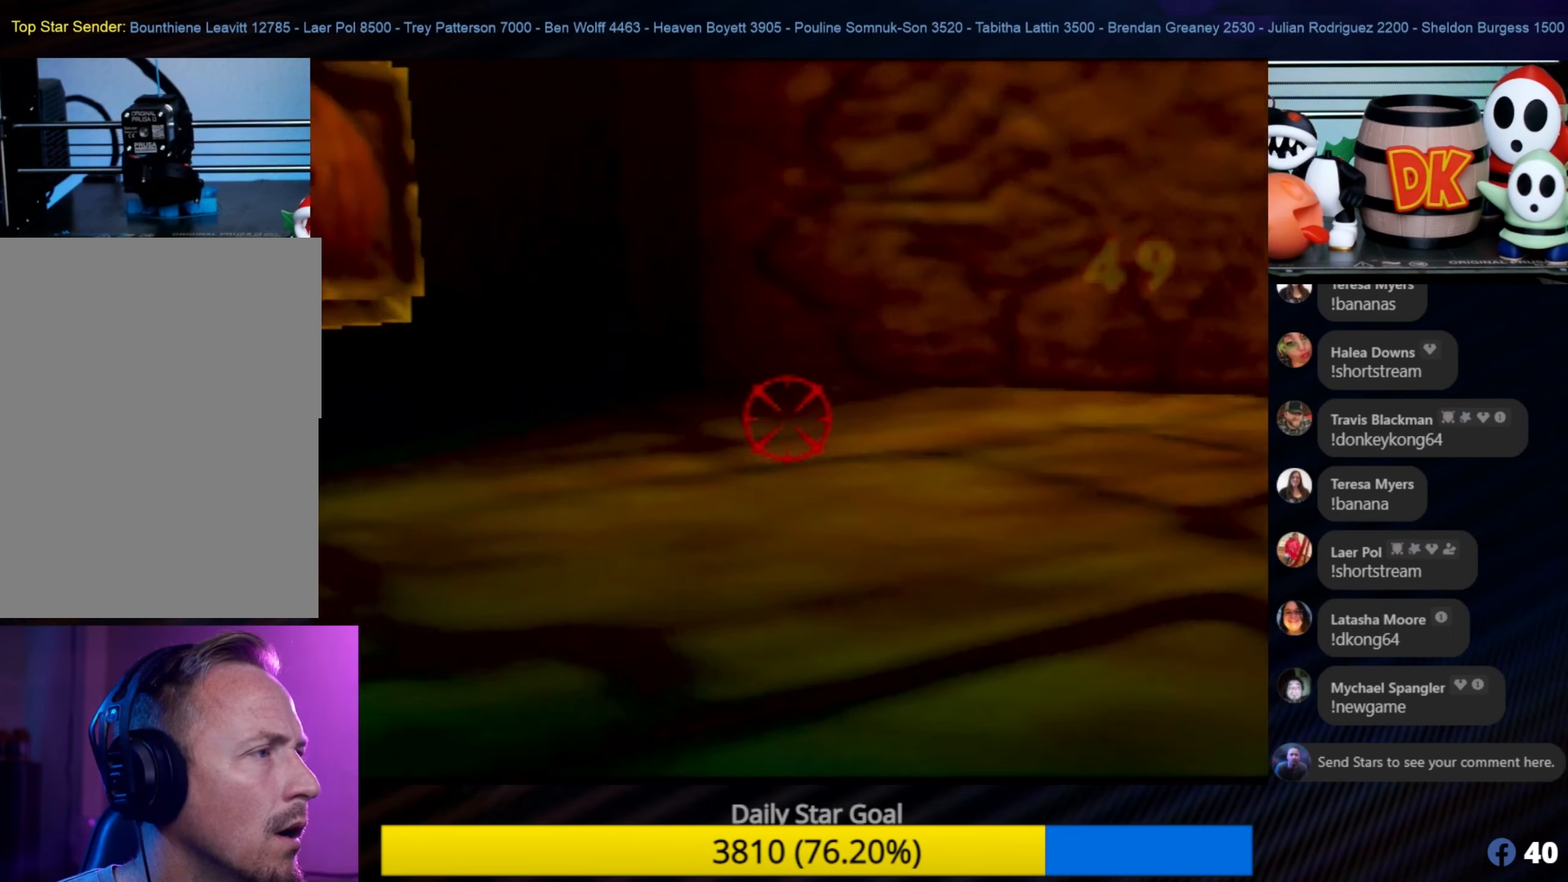
{"buttons": [], "left_stick": "center", "events": [[83, "left_stick", "down"], [233, "left_stick", "down-right"], [433, "left_stick", "center"]]}
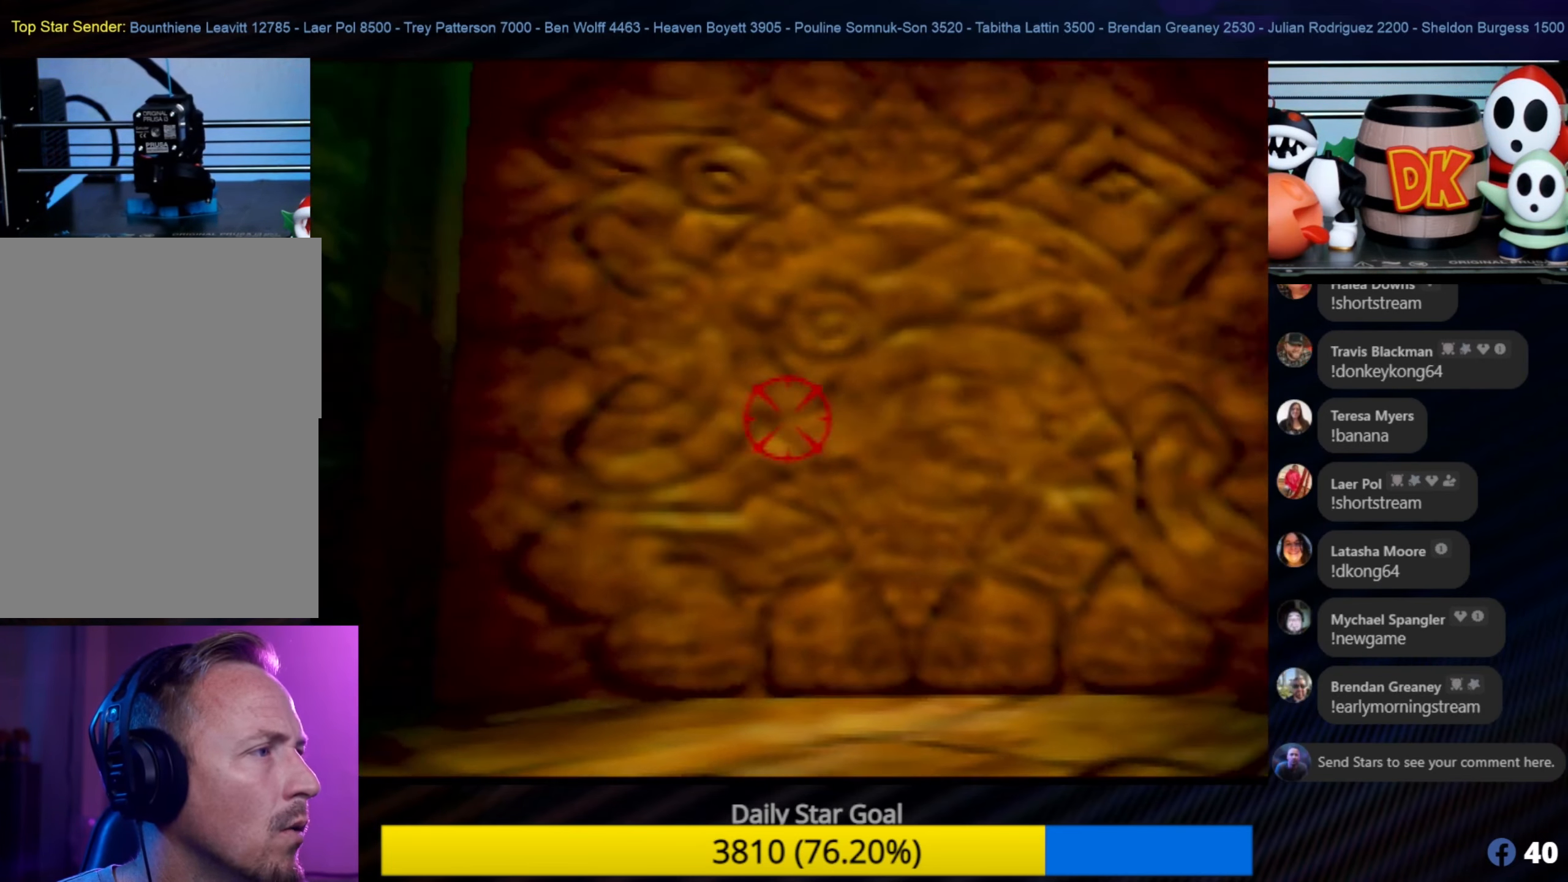
{"buttons": [], "left_stick": "left", "events": [[166, "left_stick", "left"]]}
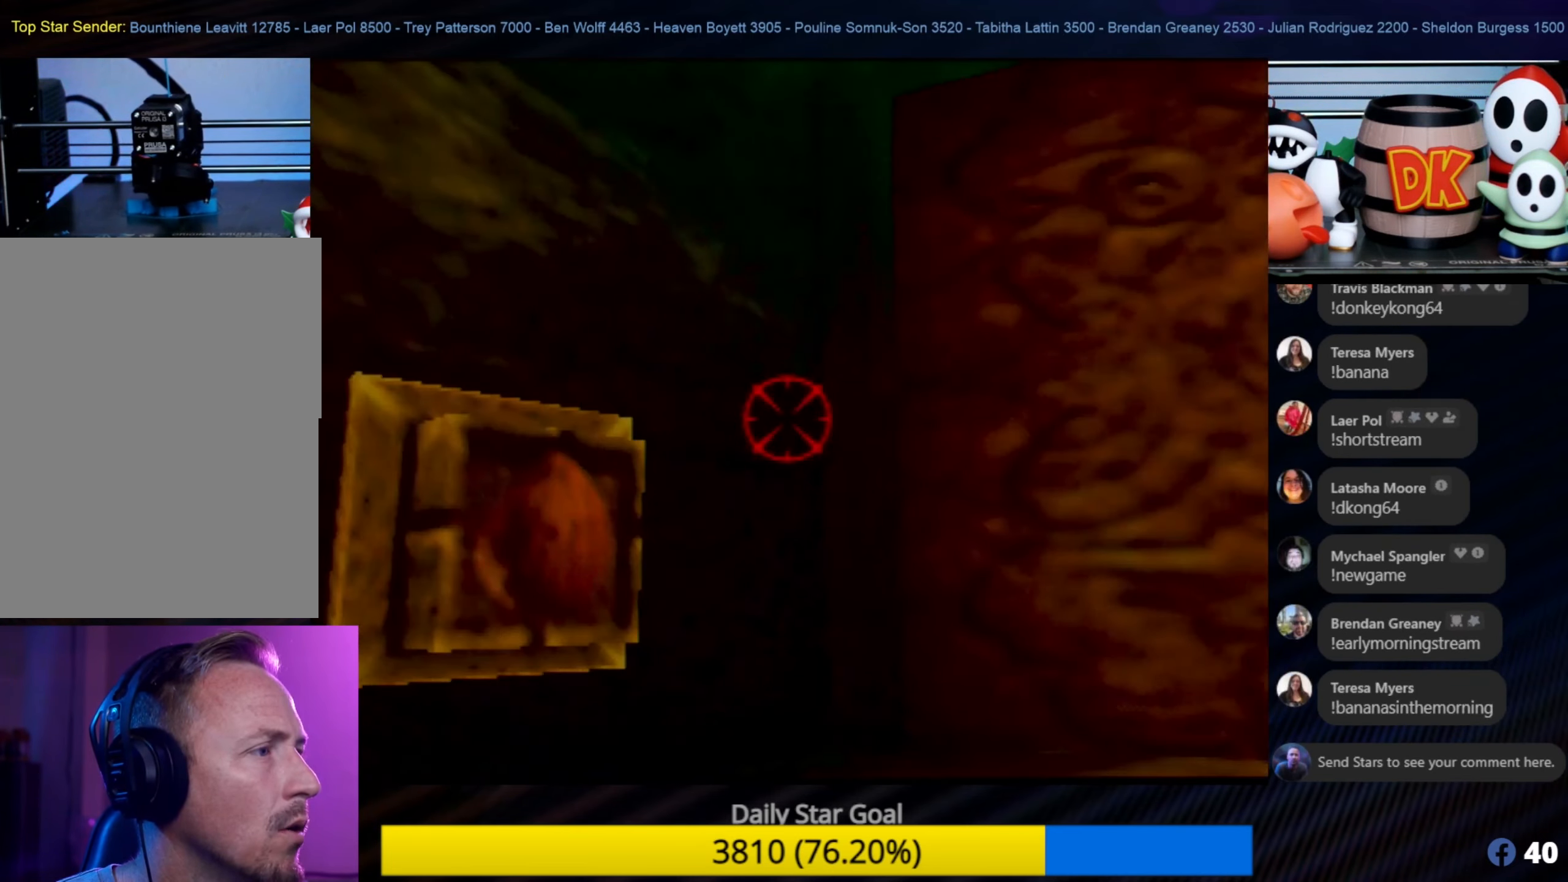
{"buttons": ["B"], "left_stick": "center", "events": [[33, "left_stick", "center"], [466, "B", "down"]]}
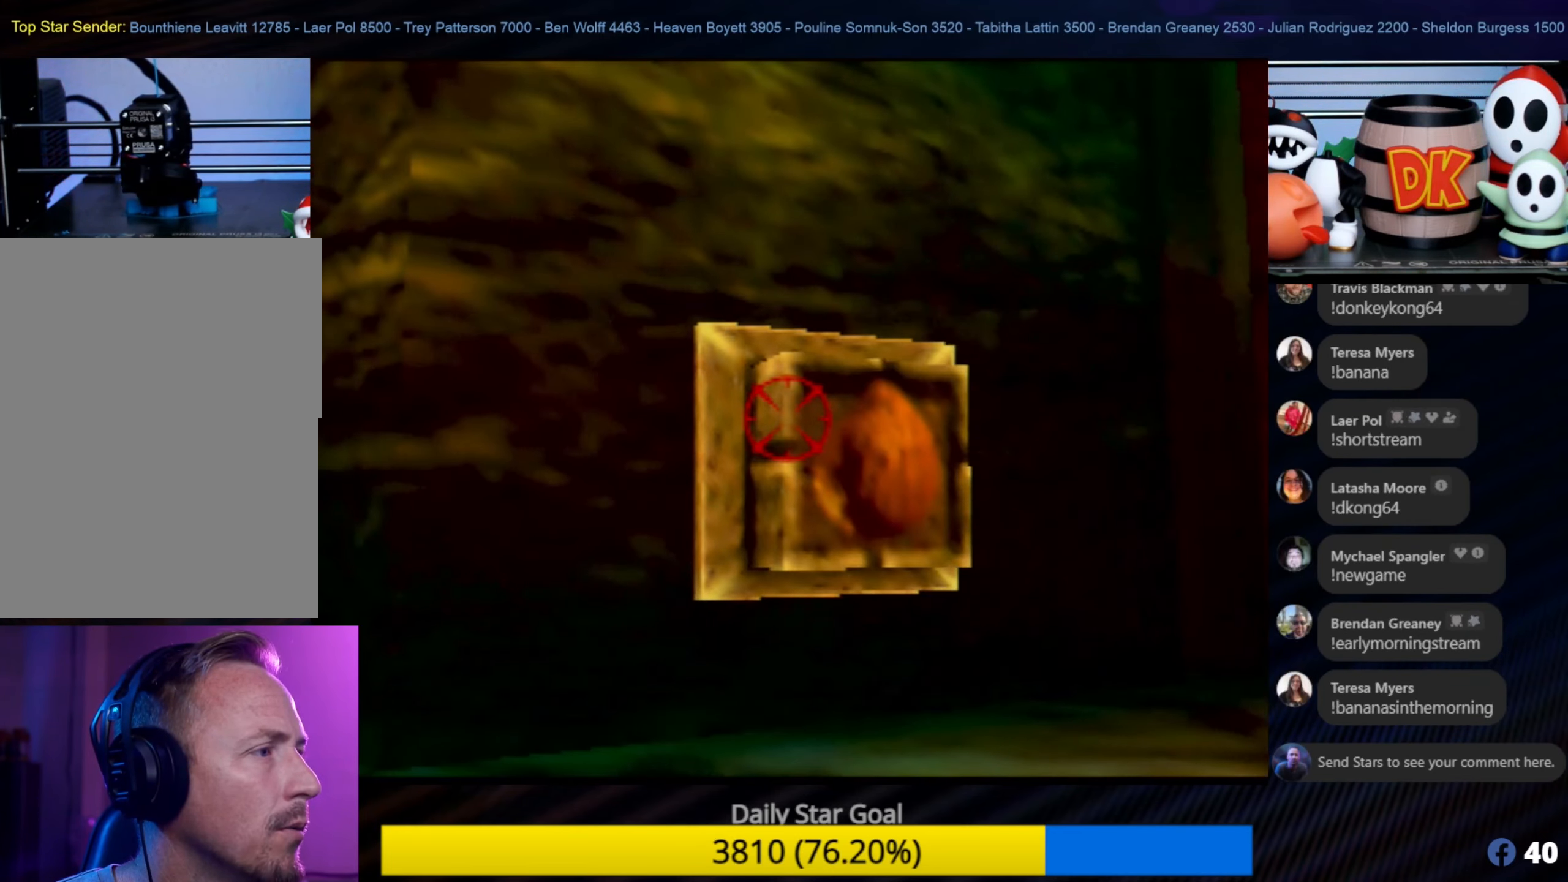
{"buttons": [], "left_stick": "center", "events": [[100, "B", "up"]]}
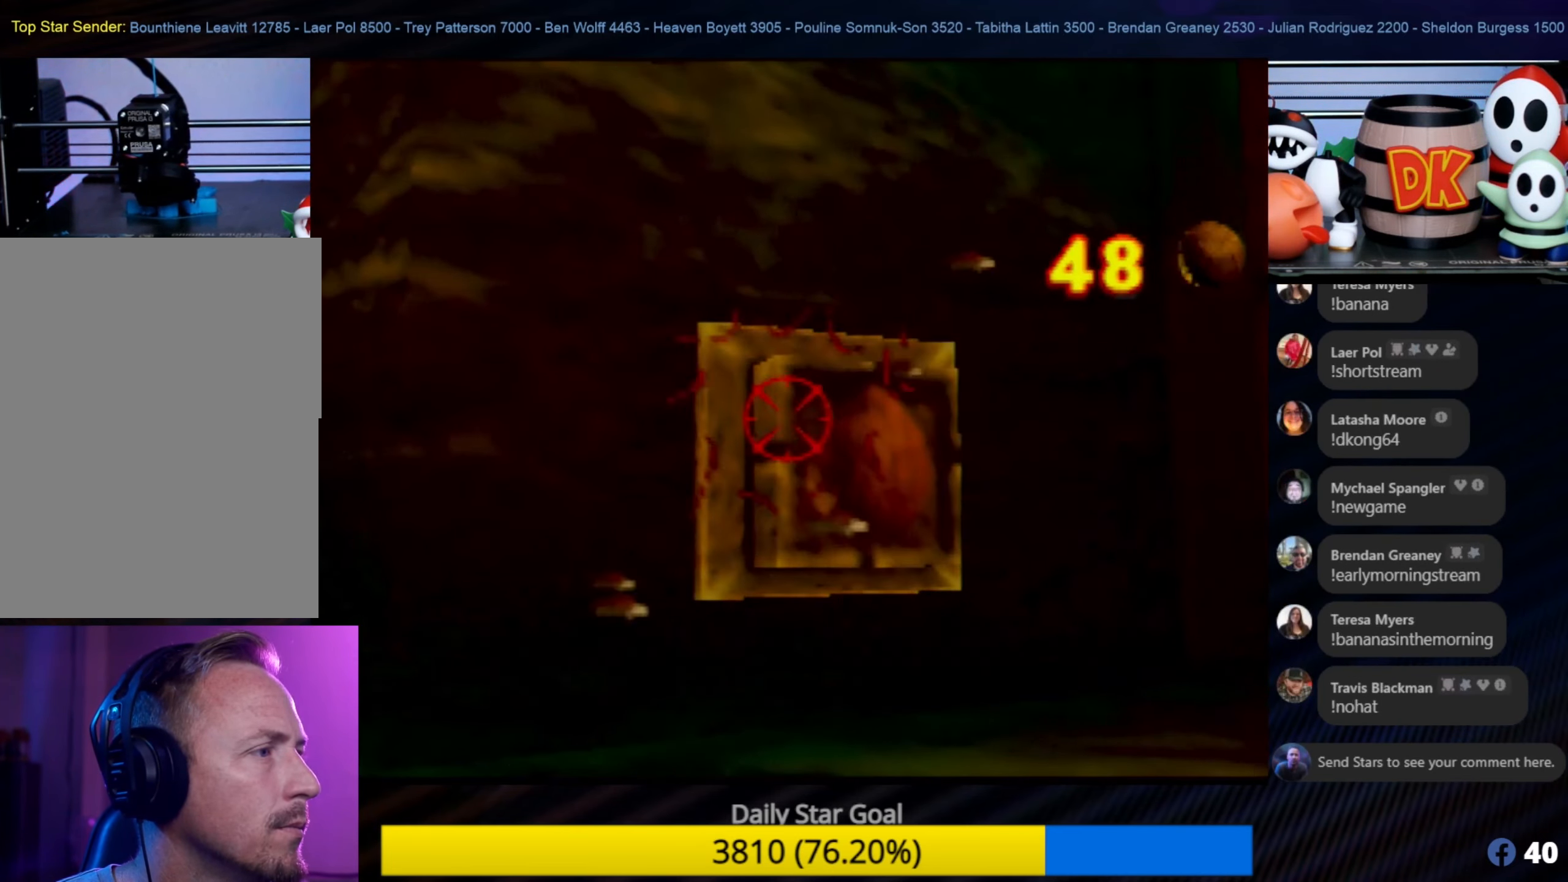
{"buttons": [], "left_stick": "center", "events": [[166, "left_stick", "up-right"], [500, "left_stick", "center"]]}